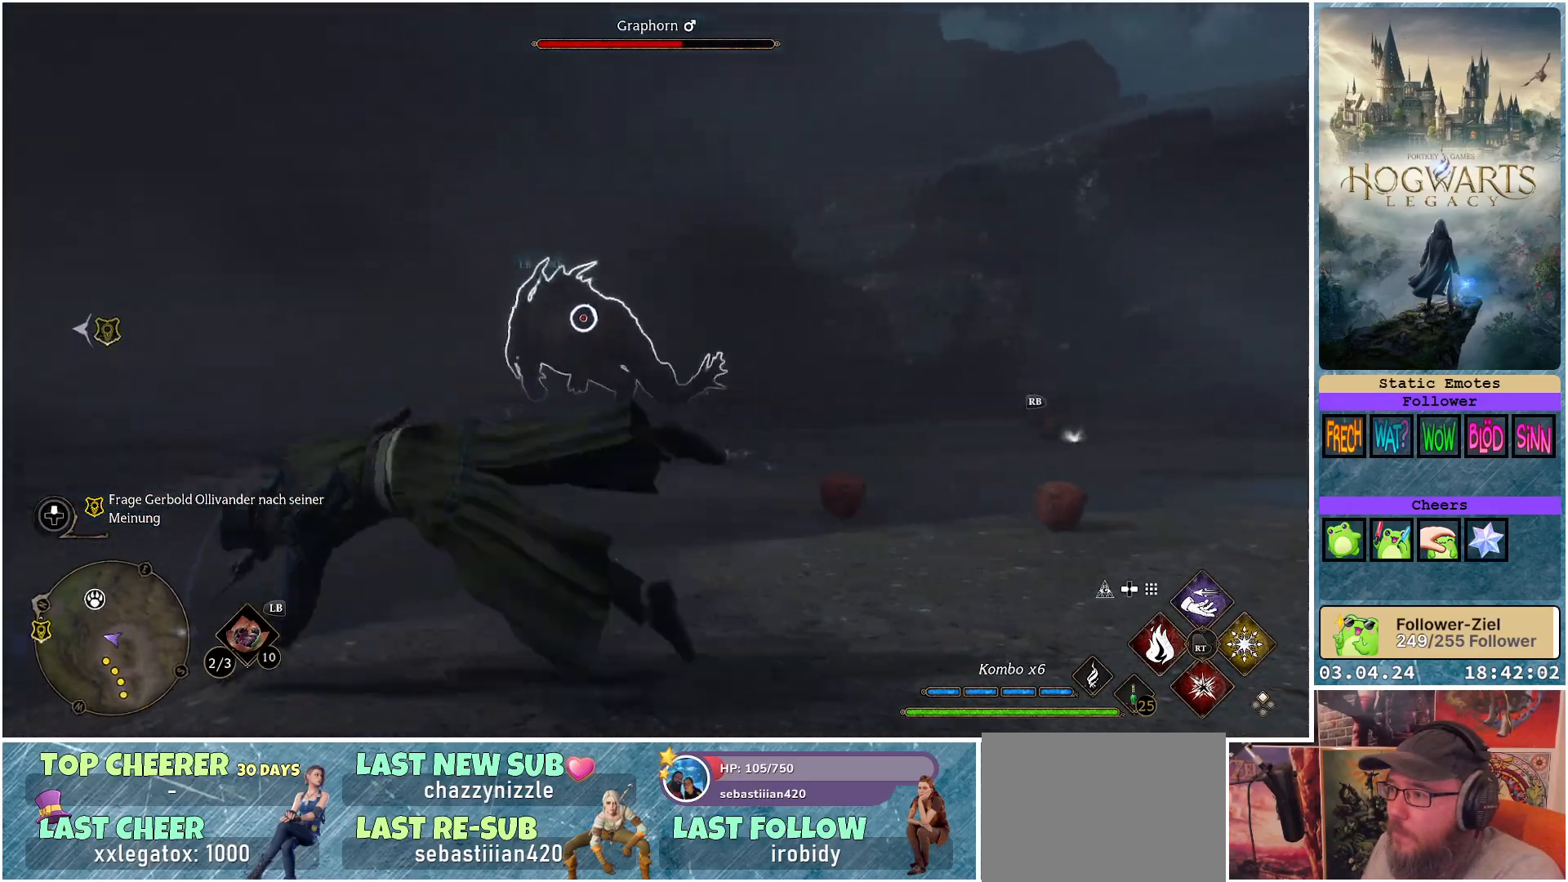
Gameplay with a controller (Xbox layout); each line is a JSON object with the inputs held at the frame after it. "events" lists button and stick changes between this image and that frame as [ms after this image, input, new state], when the widget could be followed in between.
{"buttons": [], "left_stick": "left", "right_stick": "center", "events": [[17, "B", "up"]]}
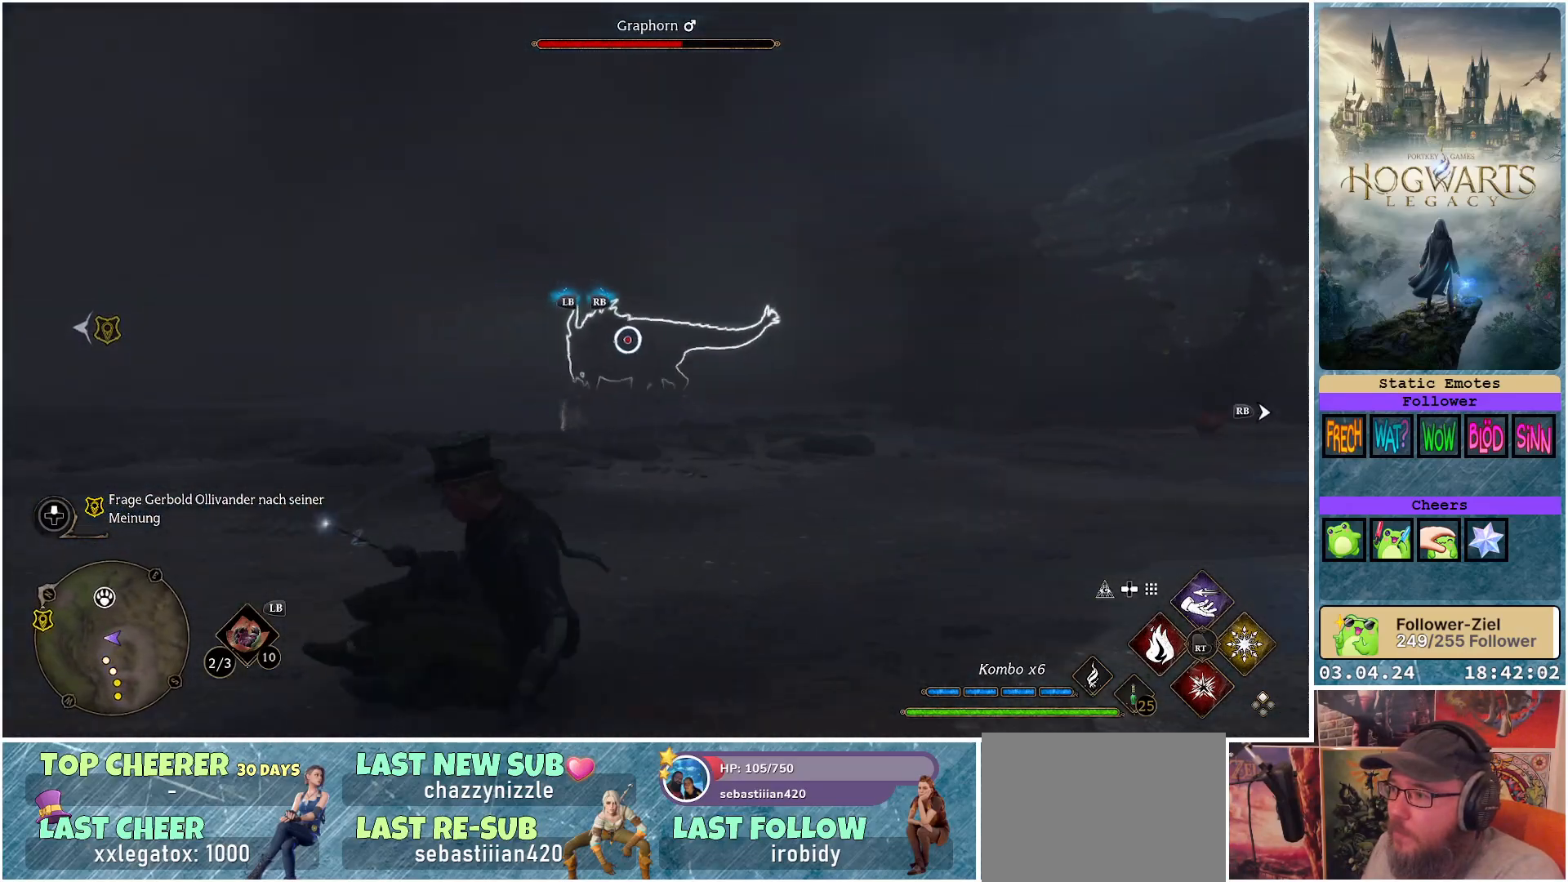
{"buttons": ["R2"], "left_stick": "center", "right_stick": "center", "events": [[117, "R2", "down"], [117, "left_stick", "up-left"], [300, "A", "down"], [417, "A", "up"], [417, "left_stick", "center"]]}
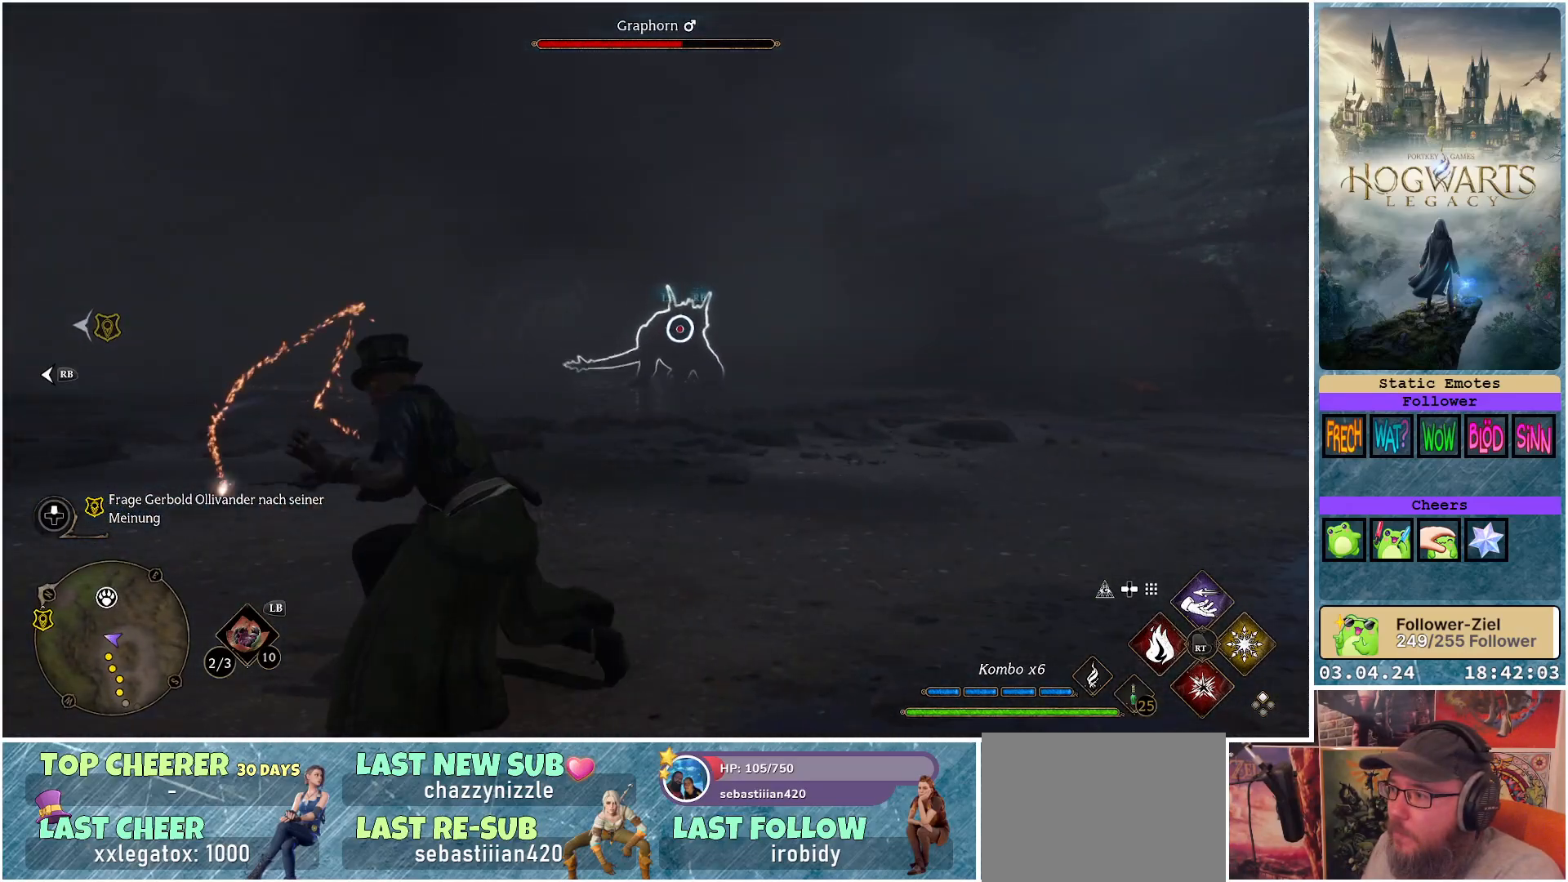
{"buttons": ["R2"], "left_stick": "center", "right_stick": "center", "events": []}
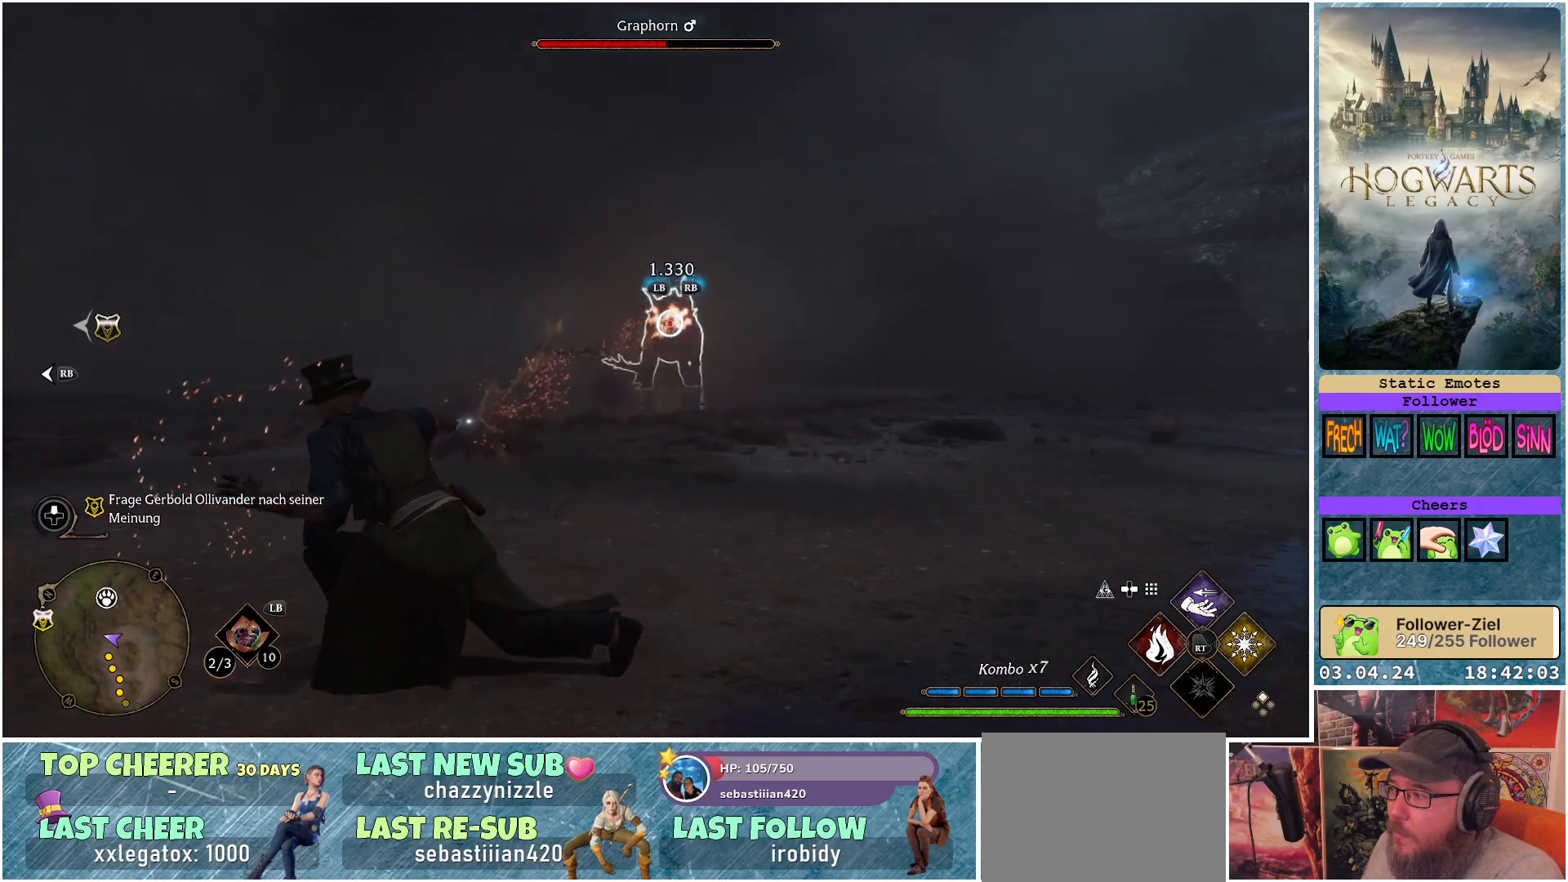
{"buttons": ["R2"], "left_stick": "center", "right_stick": "center", "events": [[183, "R2", "up"], [350, "R2", "down"]]}
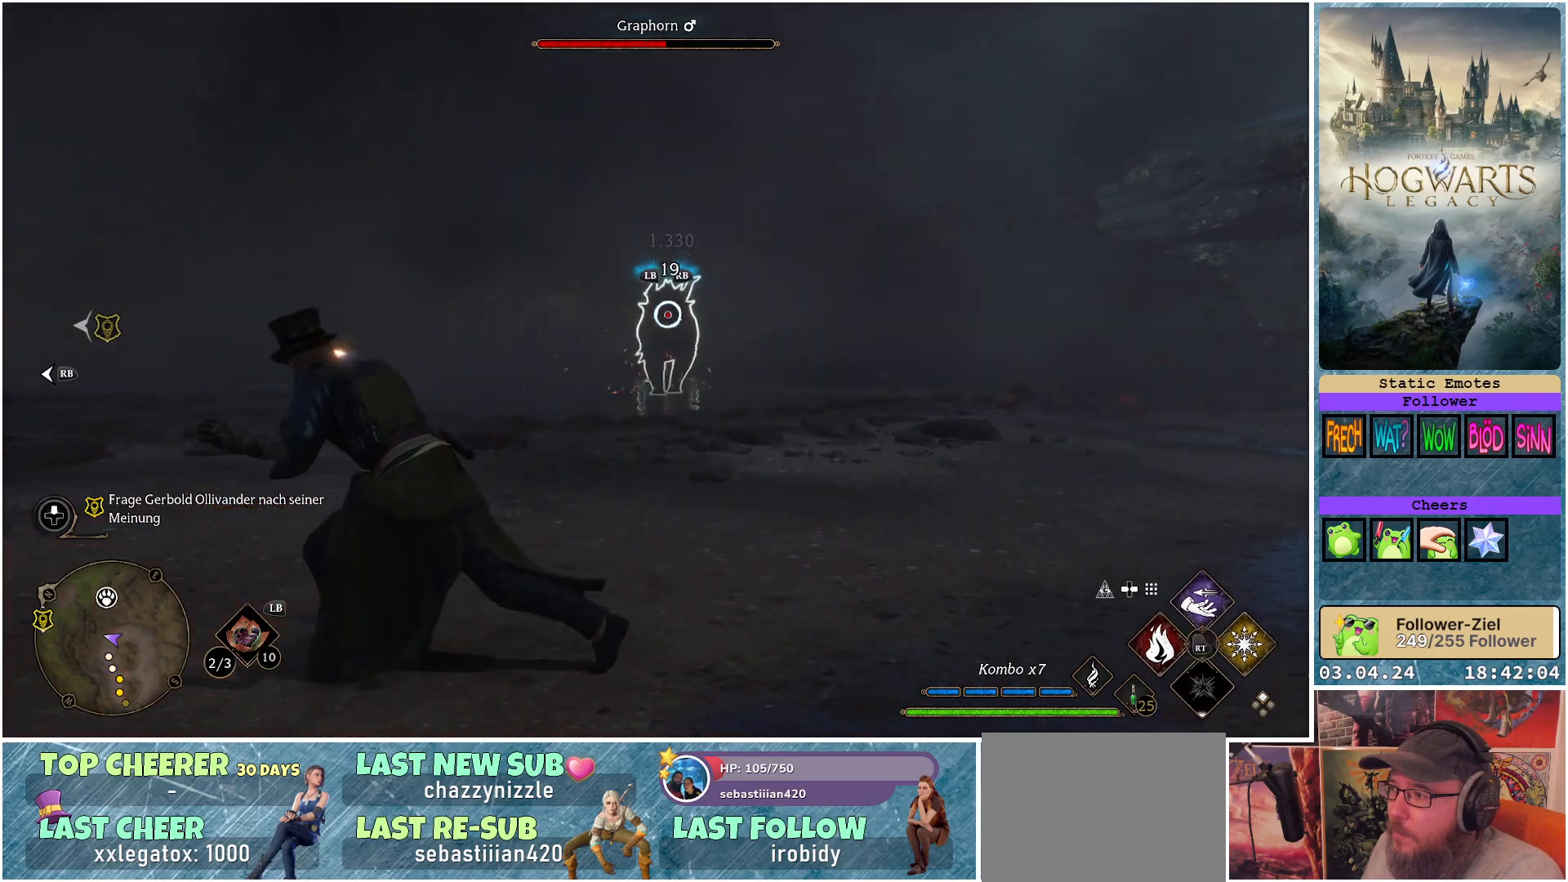
{"buttons": ["R2"], "left_stick": "center", "right_stick": "center", "events": [[100, "B", "down"], [217, "B", "up"]]}
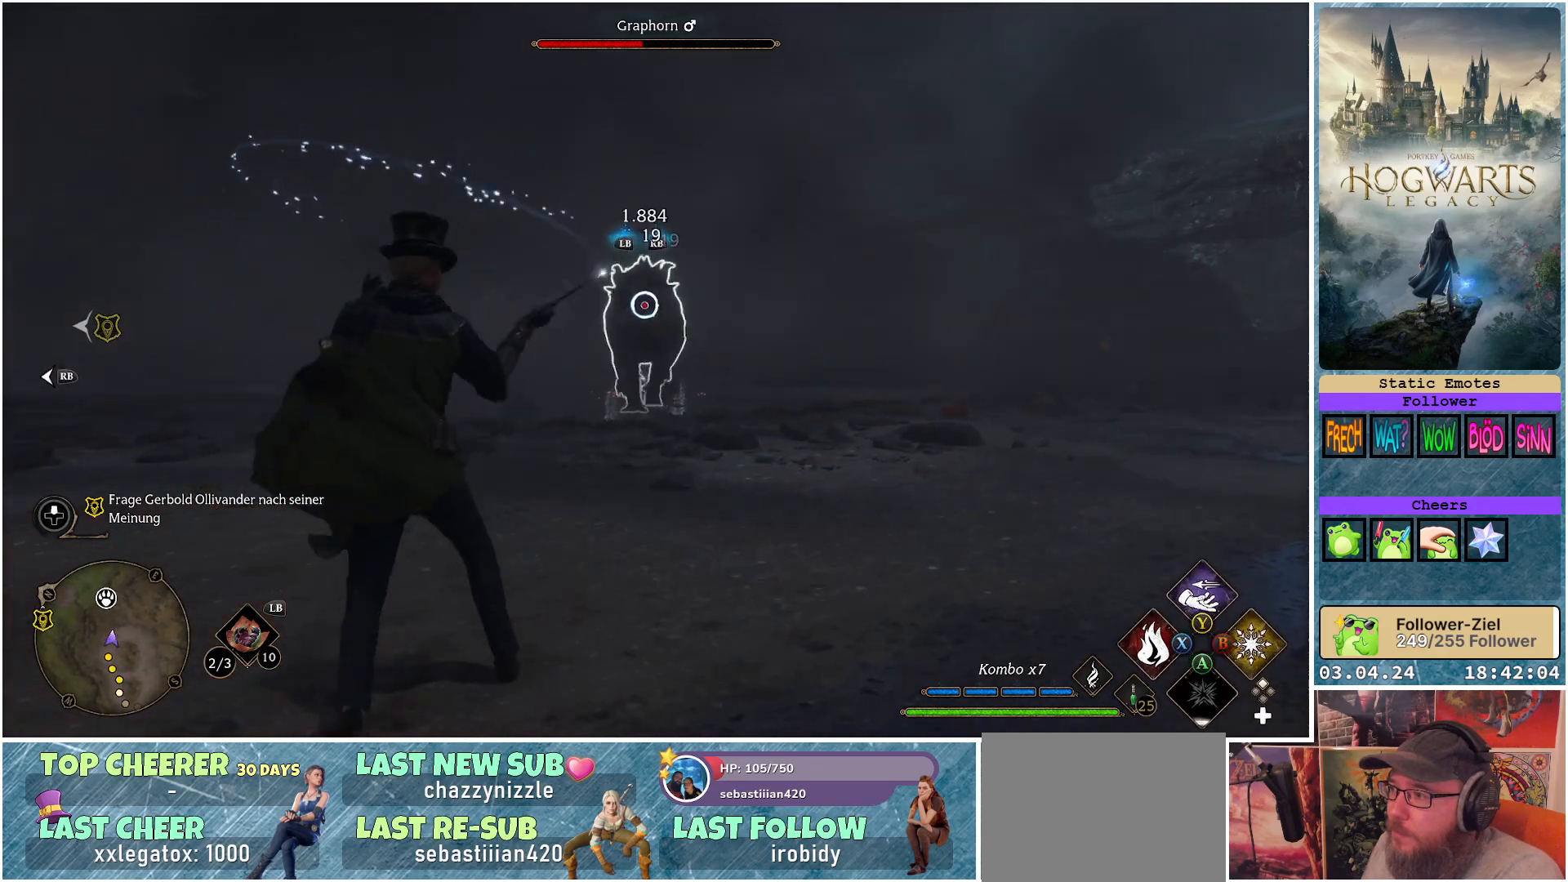
{"buttons": [], "left_stick": "center", "right_stick": "center", "events": [[67, "R2", "up"], [250, "R2", "down"], [383, "R2", "up"]]}
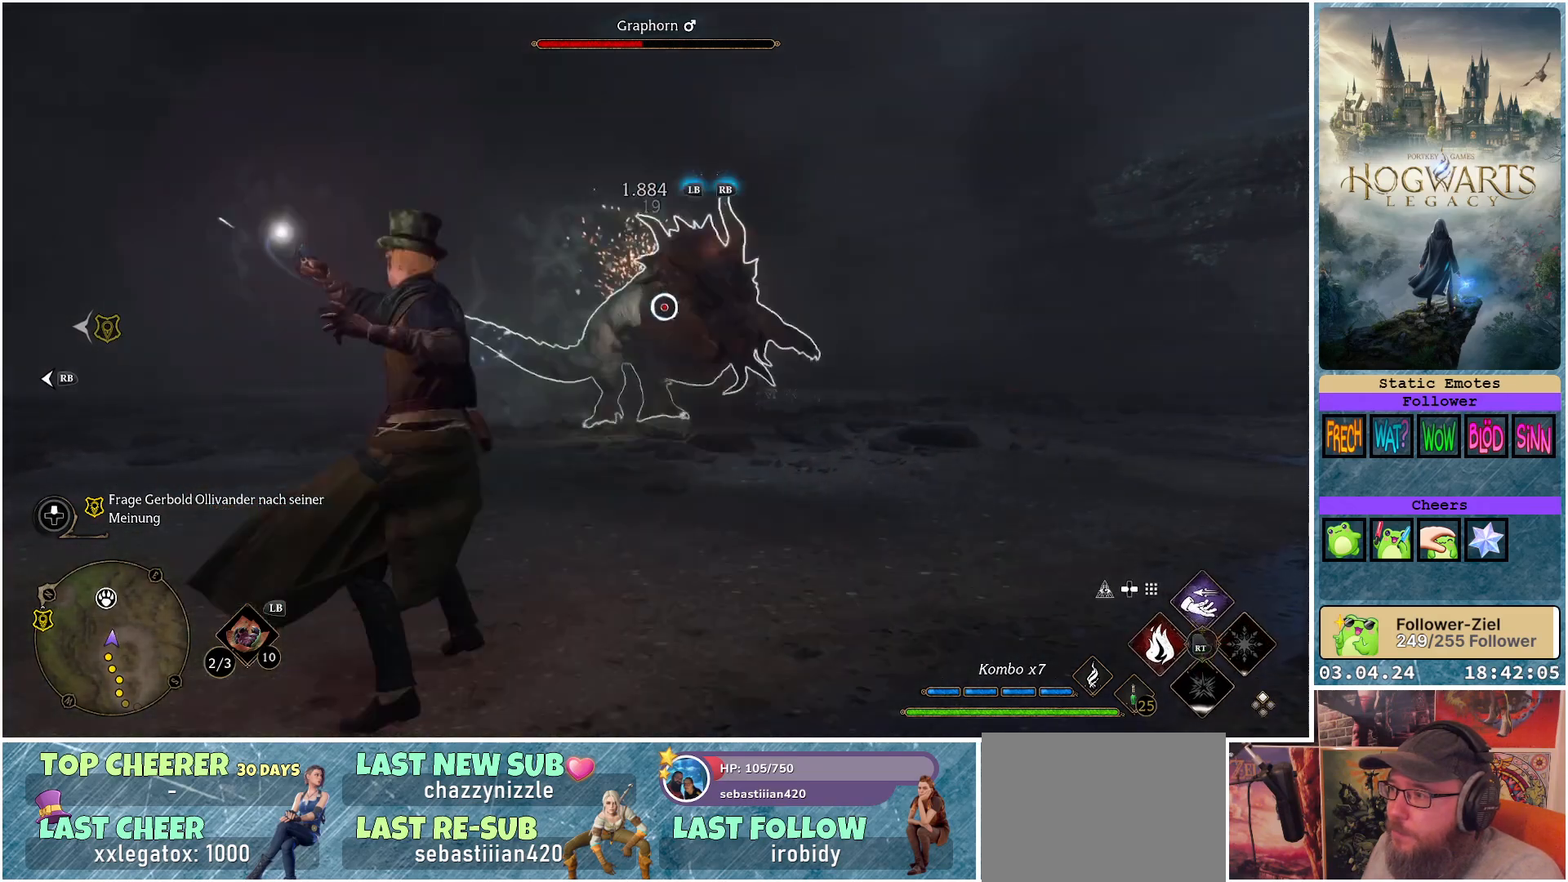
{"buttons": ["B"], "left_stick": "left", "right_stick": "center", "events": [[33, "R2", "down"], [167, "R2", "up"], [250, "R2", "down"], [367, "R2", "up"], [400, "left_stick", "left"], [450, "B", "down"]]}
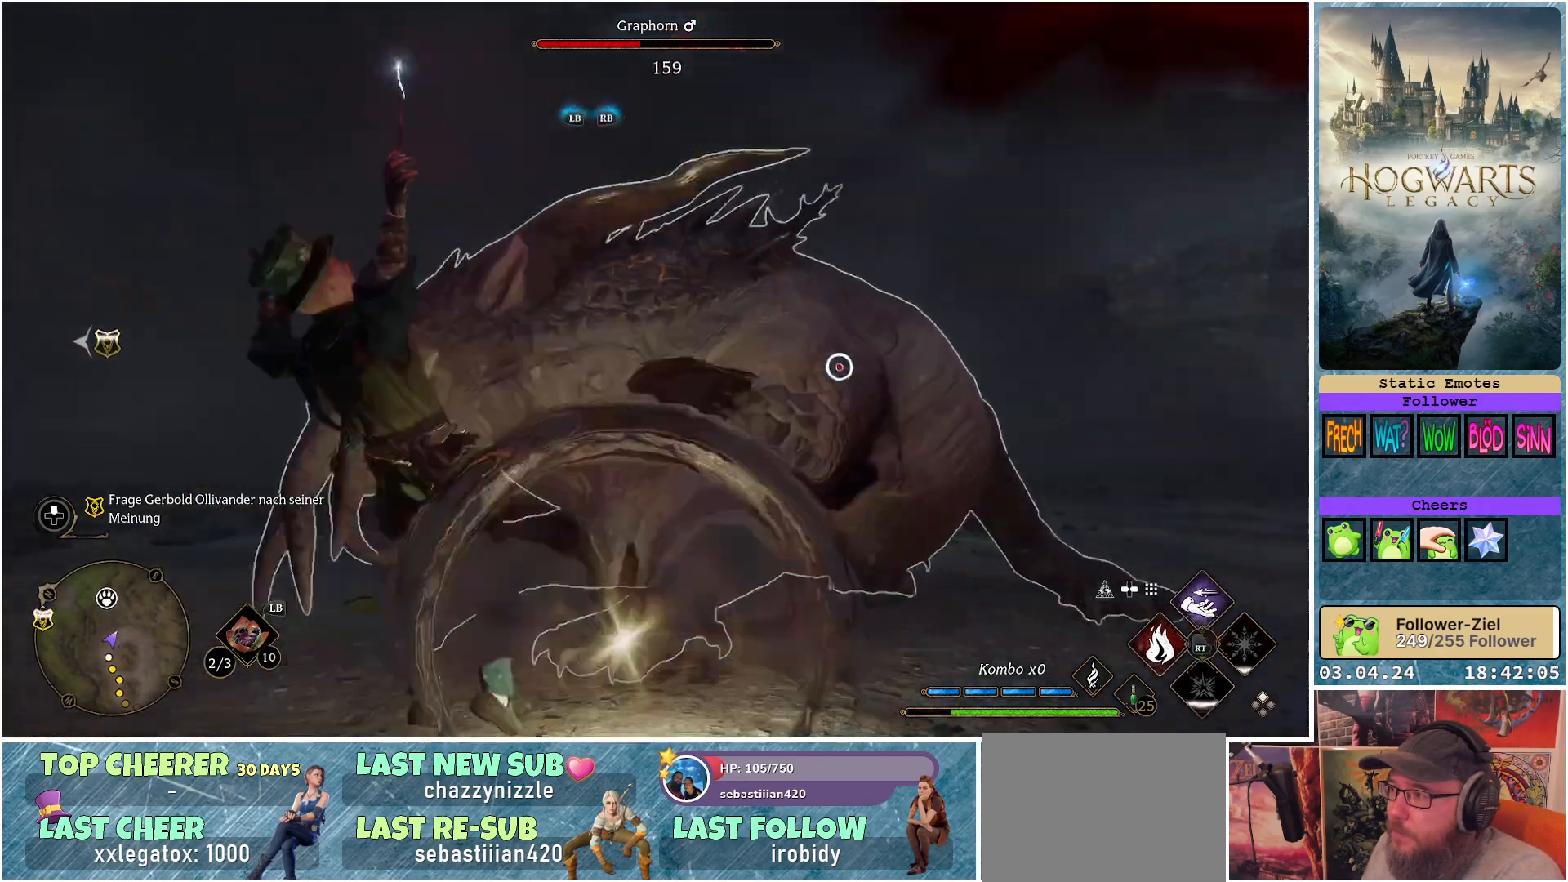
{"buttons": ["B"], "left_stick": "up-left", "right_stick": "center", "events": [[150, "left_stick", "up-left"]]}
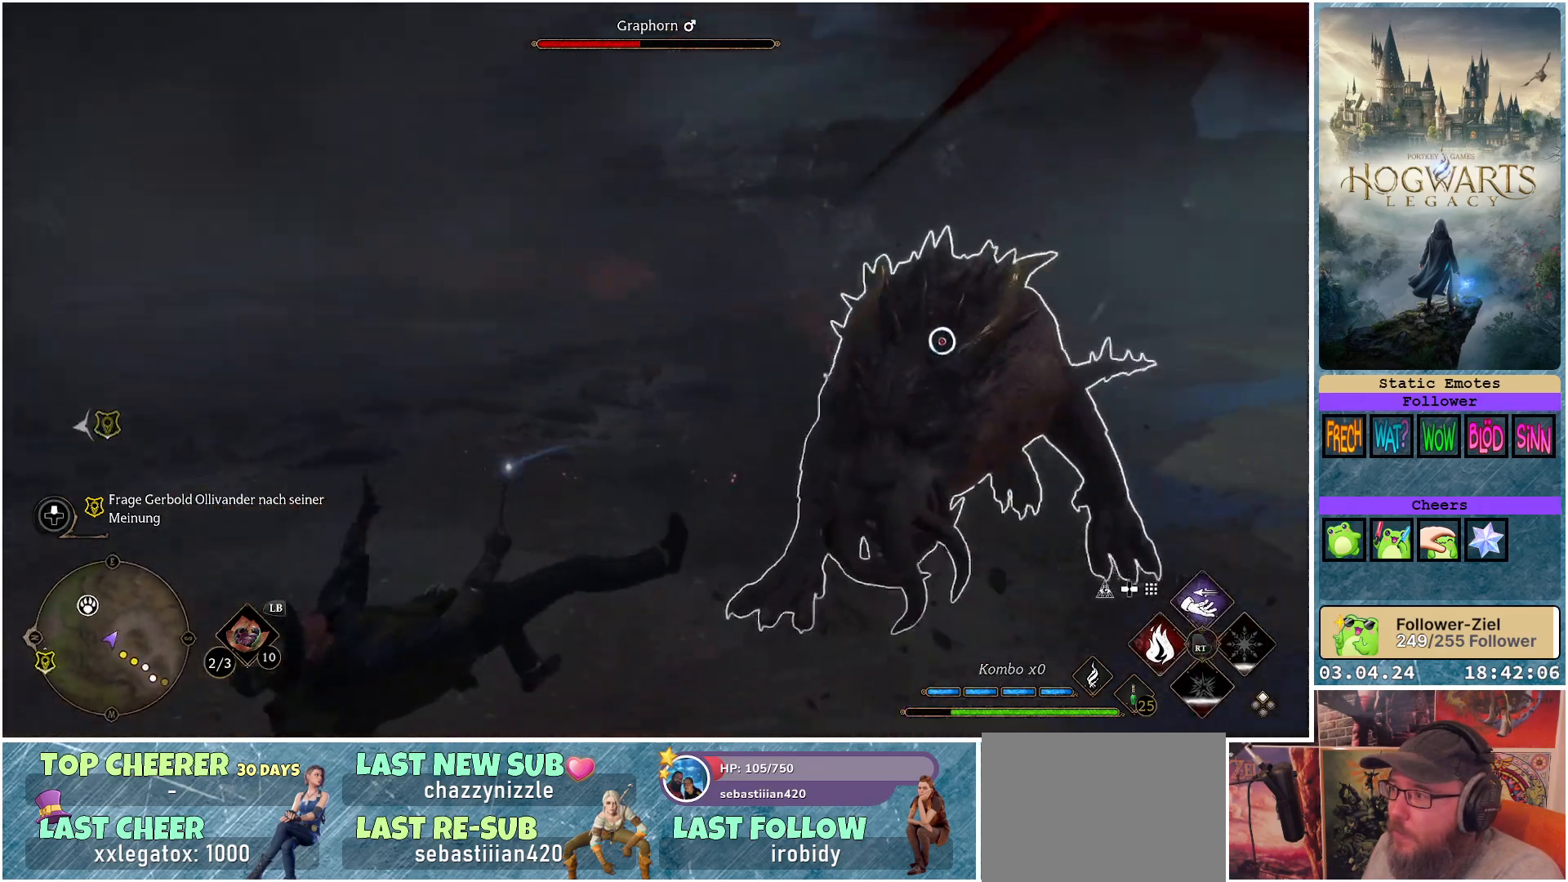
{"buttons": [], "left_stick": "up-left", "right_stick": "center", "events": [[83, "B", "up"]]}
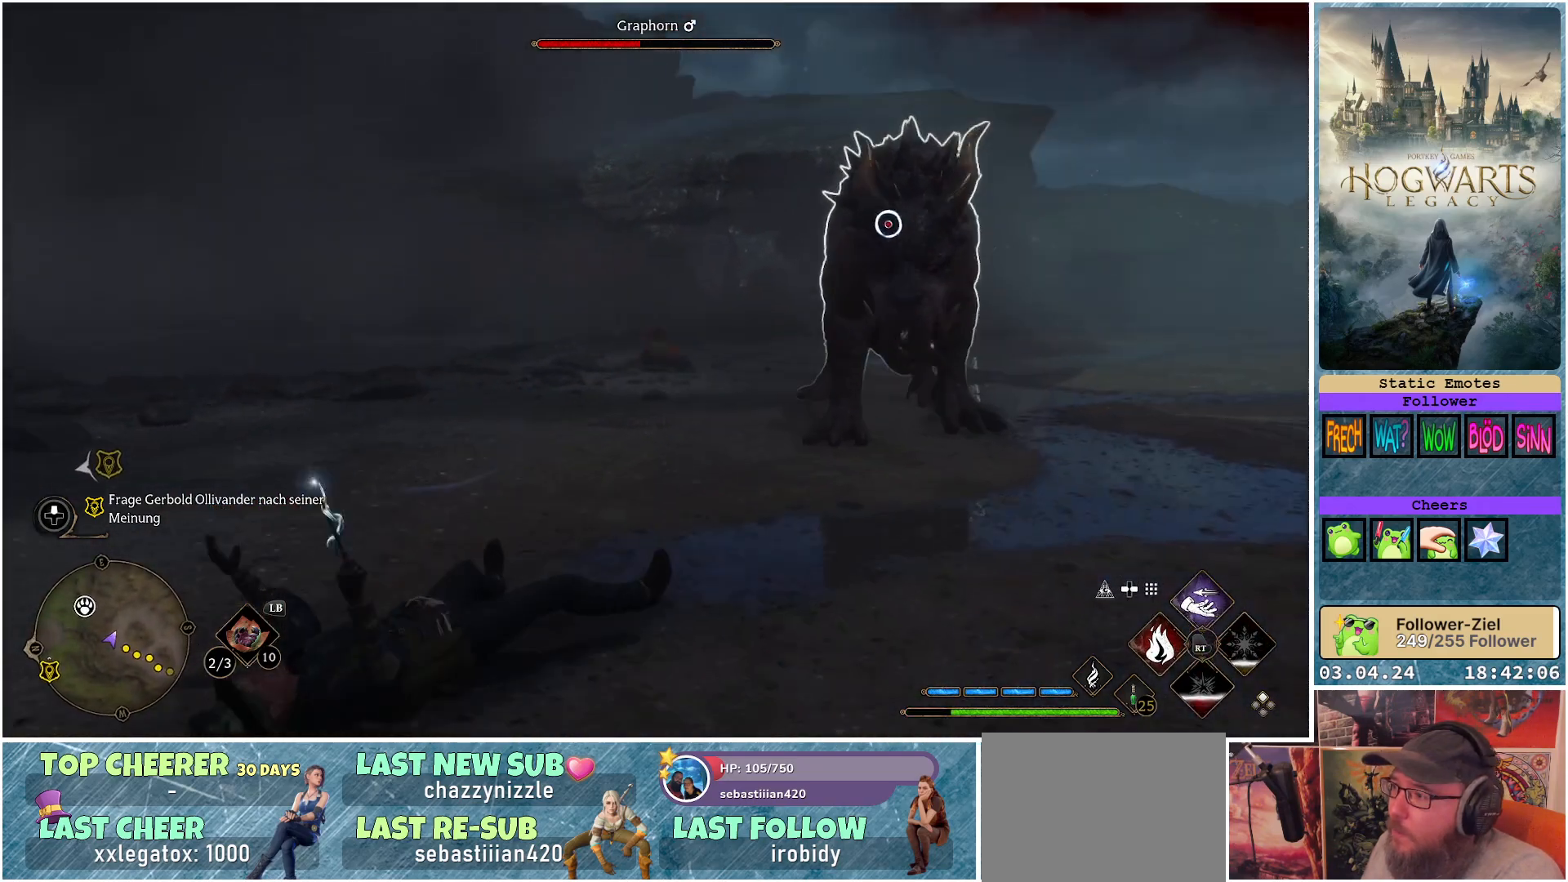
{"buttons": [], "left_stick": "up-left", "right_stick": "center", "events": [[50, "left_stick", "center"], [400, "left_stick", "up-left"]]}
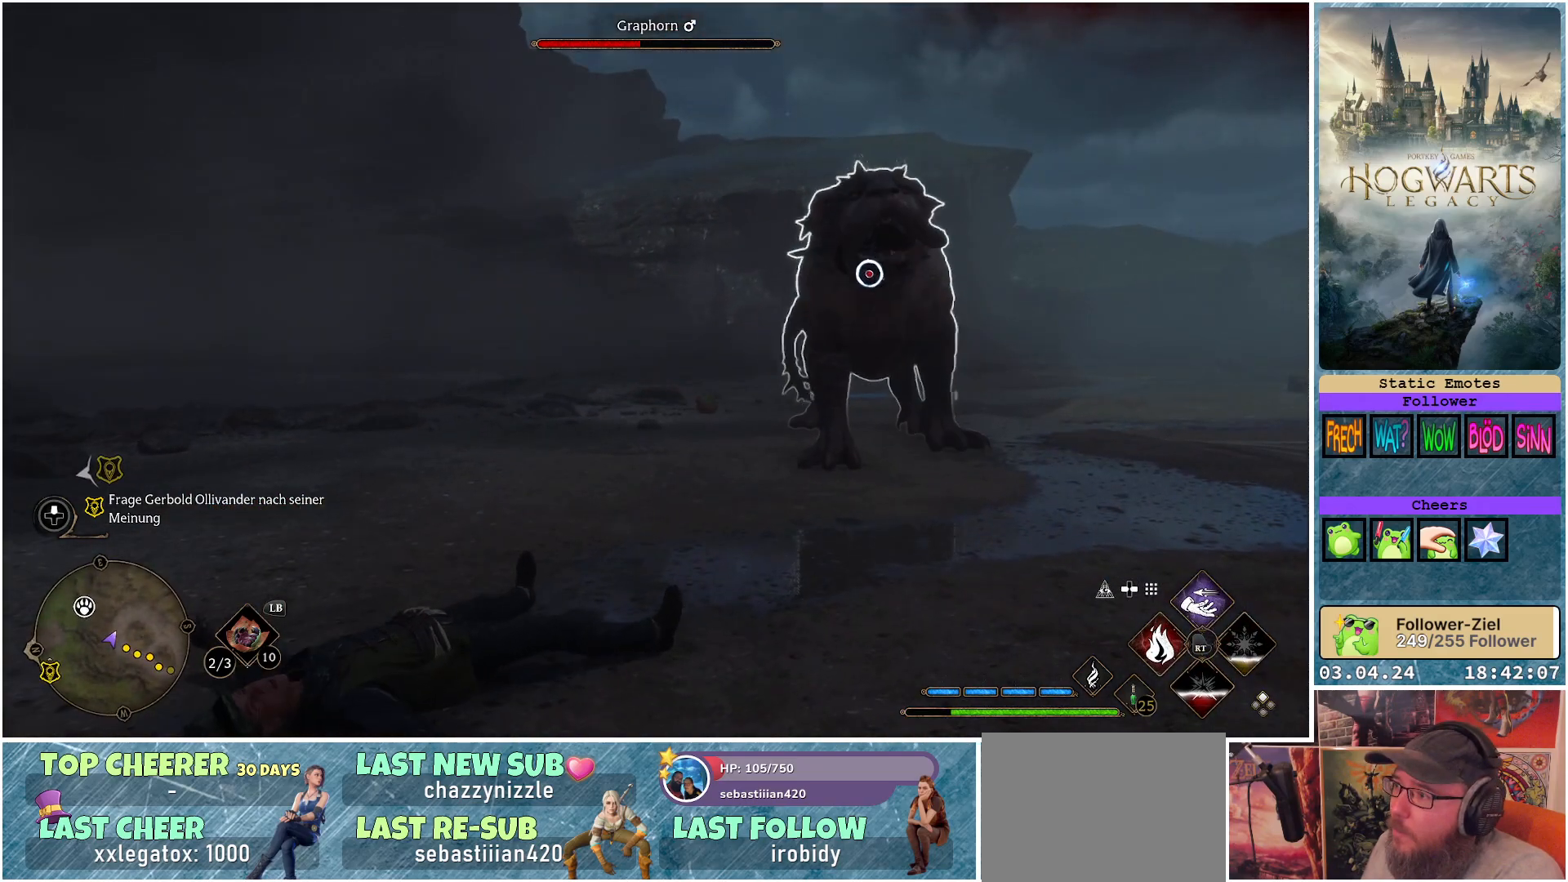
{"buttons": [], "left_stick": "up-left", "right_stick": "center", "events": []}
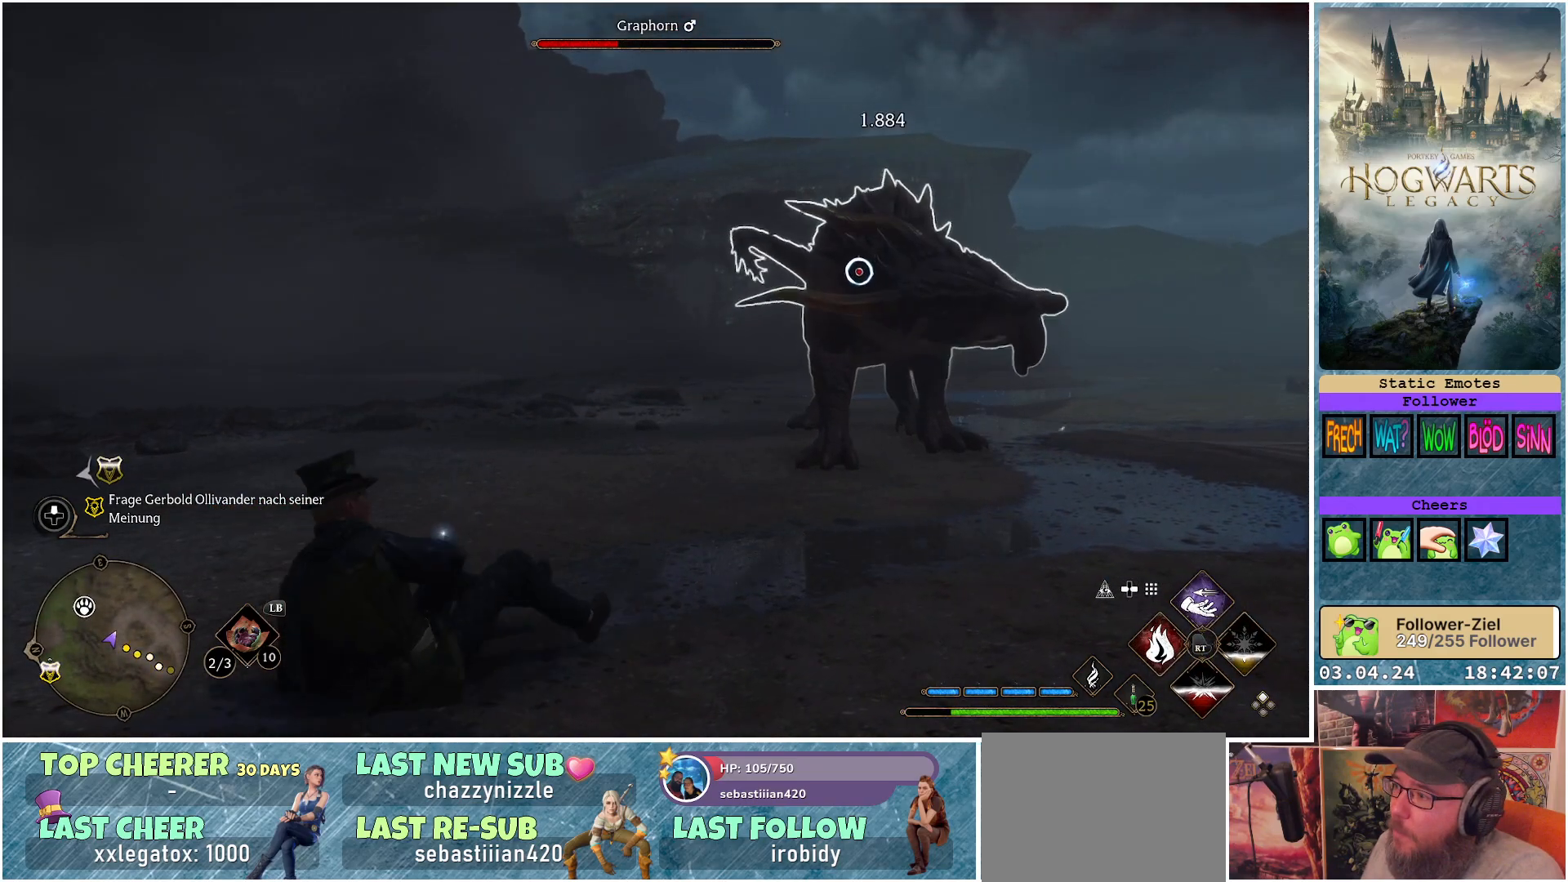
{"buttons": [], "left_stick": "up-left", "right_stick": "center", "events": []}
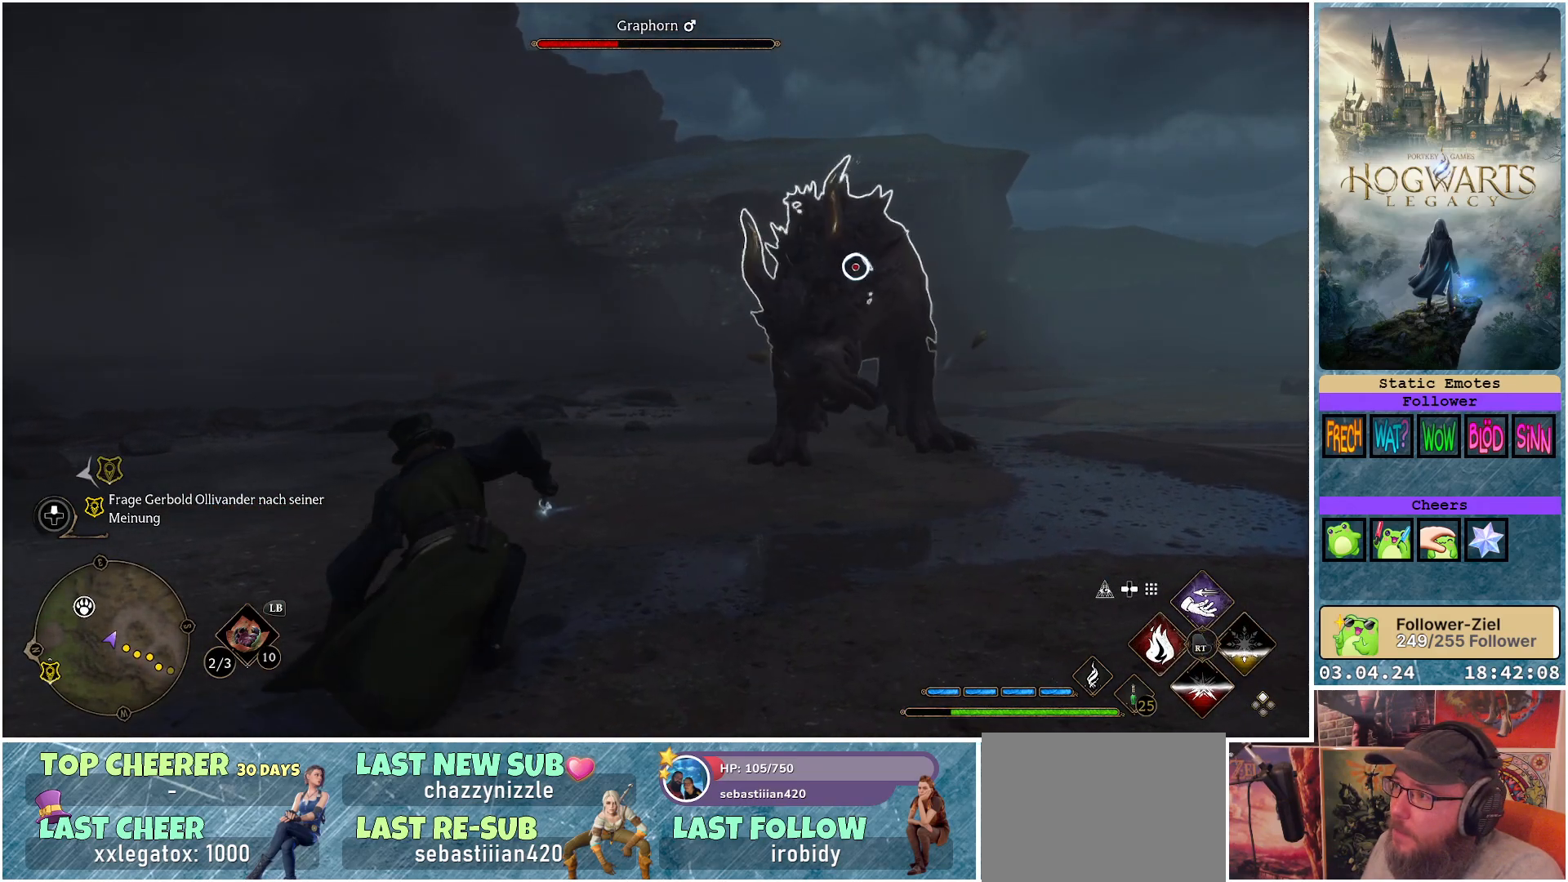
{"buttons": [], "left_stick": "up-left", "right_stick": "center", "events": []}
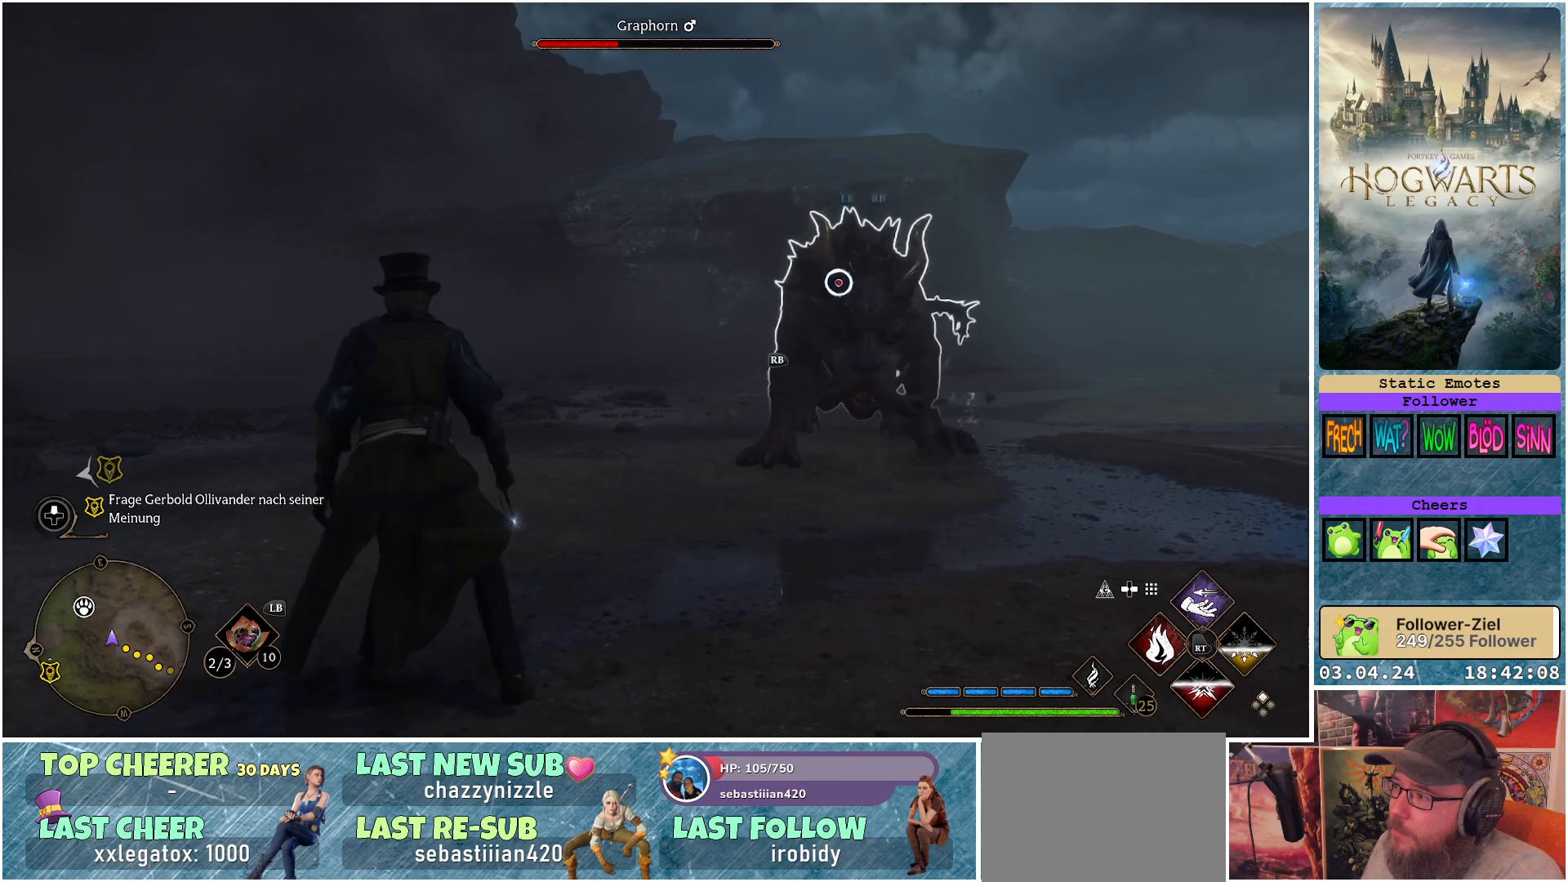
{"buttons": ["R2"], "left_stick": "up-left", "right_stick": "center", "events": [[167, "R2", "down"], [300, "R2", "up"], [417, "R2", "down"]]}
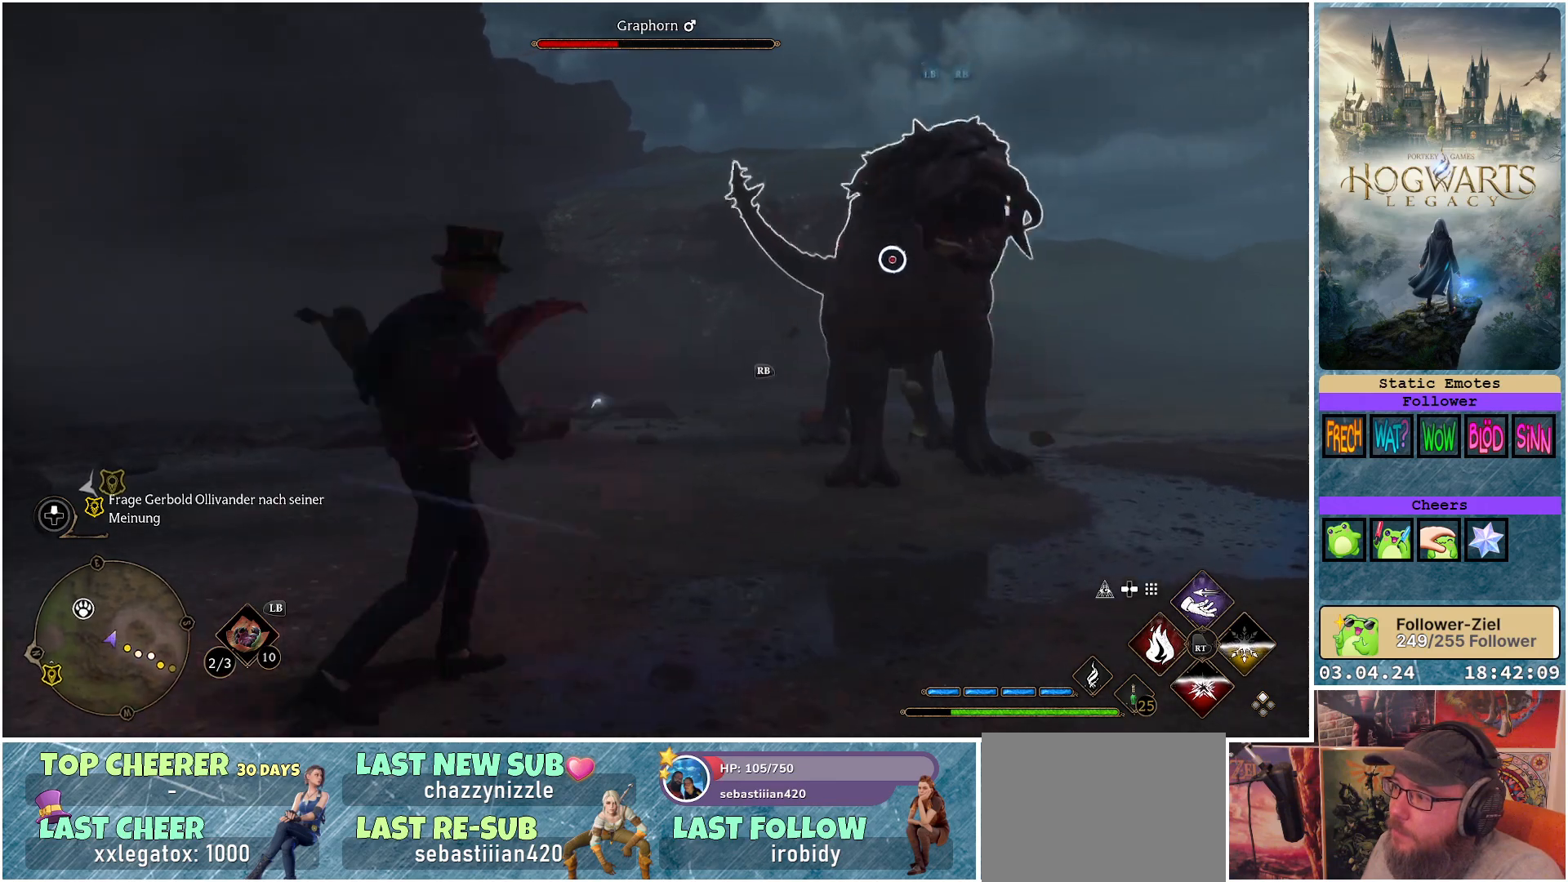
{"buttons": ["R2"], "left_stick": "up-left", "right_stick": "center", "events": [[50, "R2", "up"], [183, "R2", "down"], [333, "R2", "up"], [400, "R2", "down"]]}
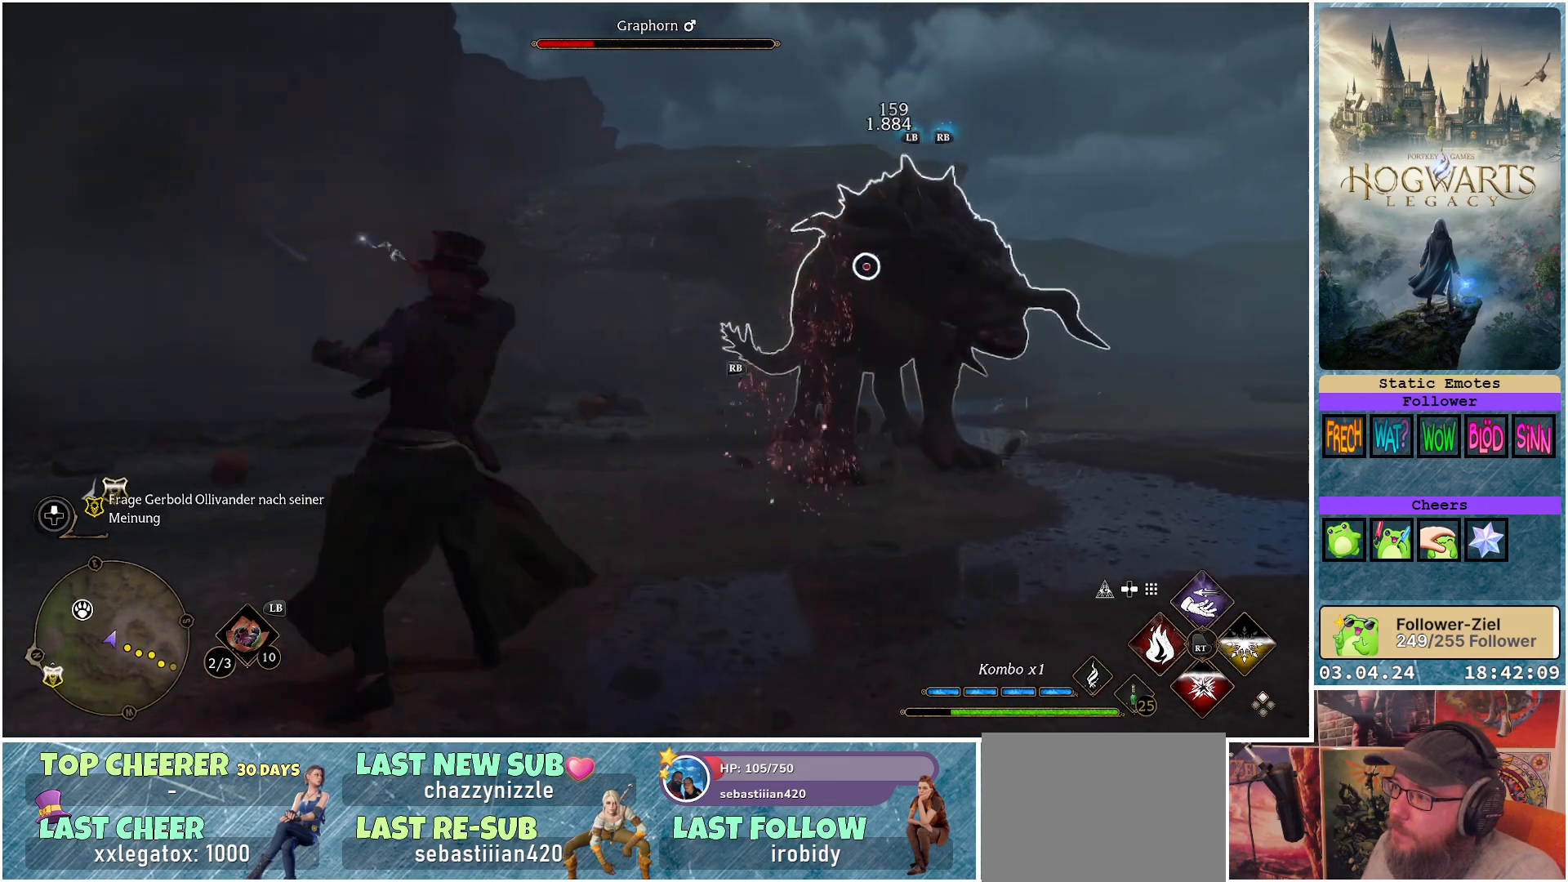
{"buttons": [], "left_stick": "up-left", "right_stick": "center", "events": [[33, "R2", "up"], [117, "R2", "down"], [250, "R2", "up"], [317, "R2", "down"], [433, "R2", "up"]]}
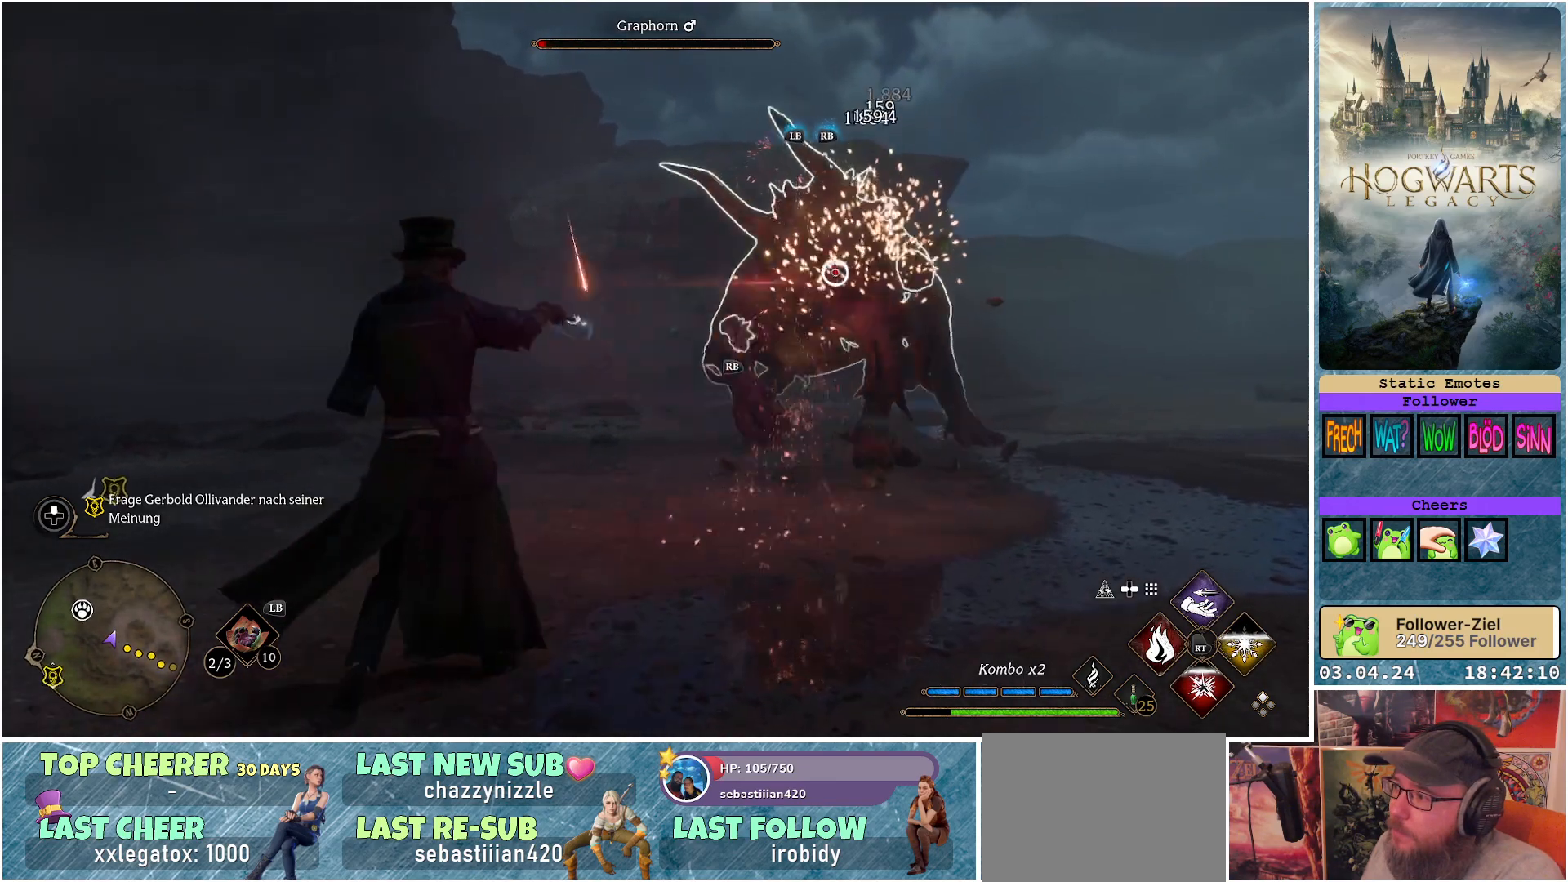
{"buttons": [], "left_stick": "up-left", "right_stick": "center", "events": [[17, "R2", "down"], [150, "R2", "up"], [217, "R2", "down"], [367, "R2", "up"]]}
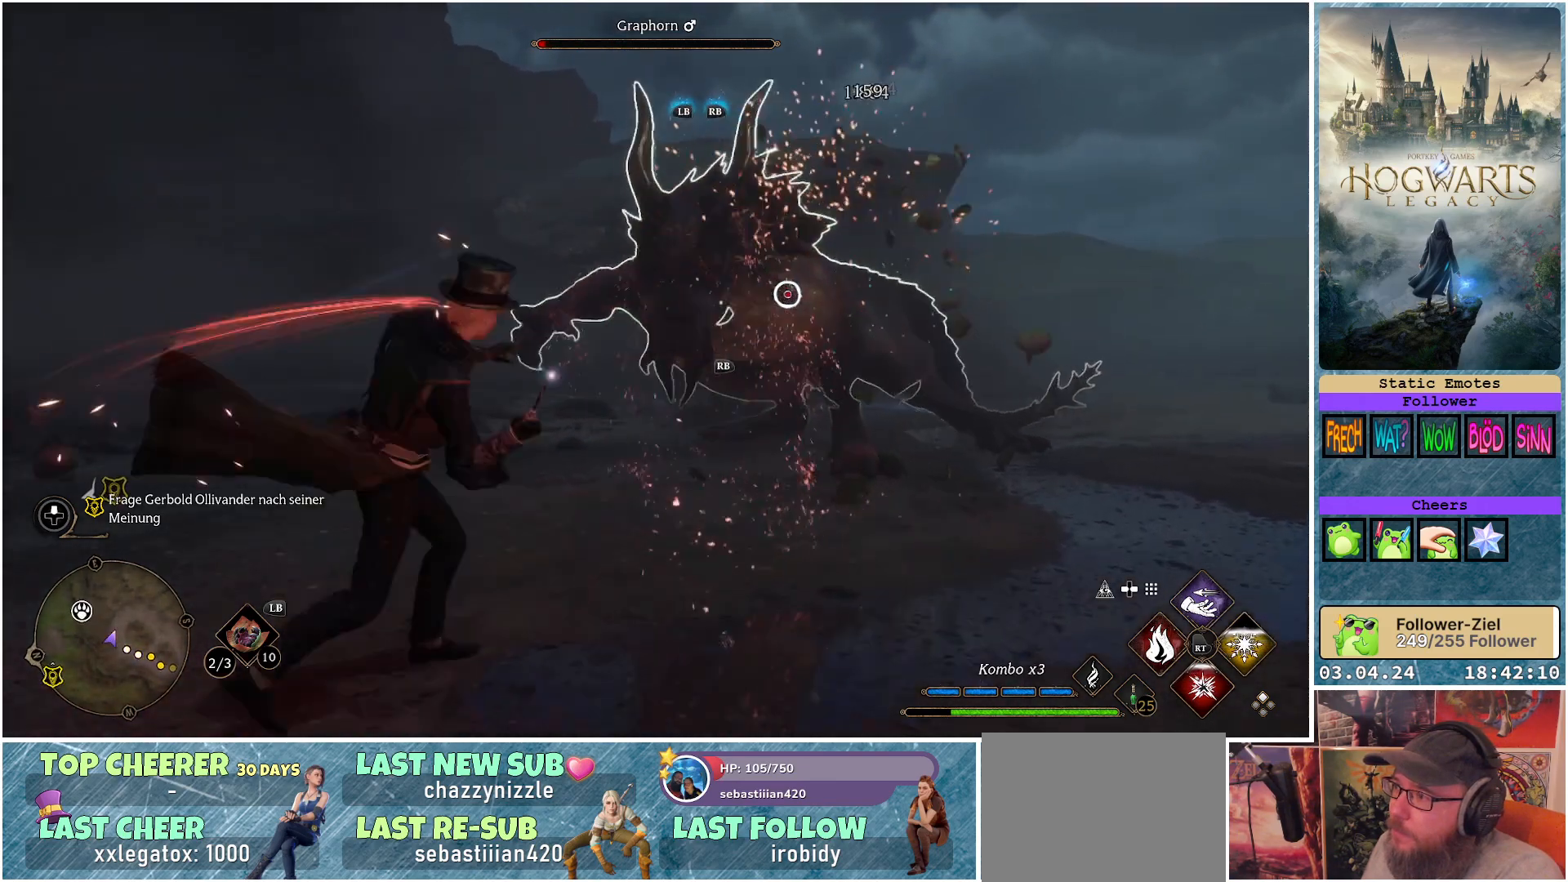
{"buttons": [], "left_stick": "left", "right_stick": "center", "events": [[383, "left_stick", "left"]]}
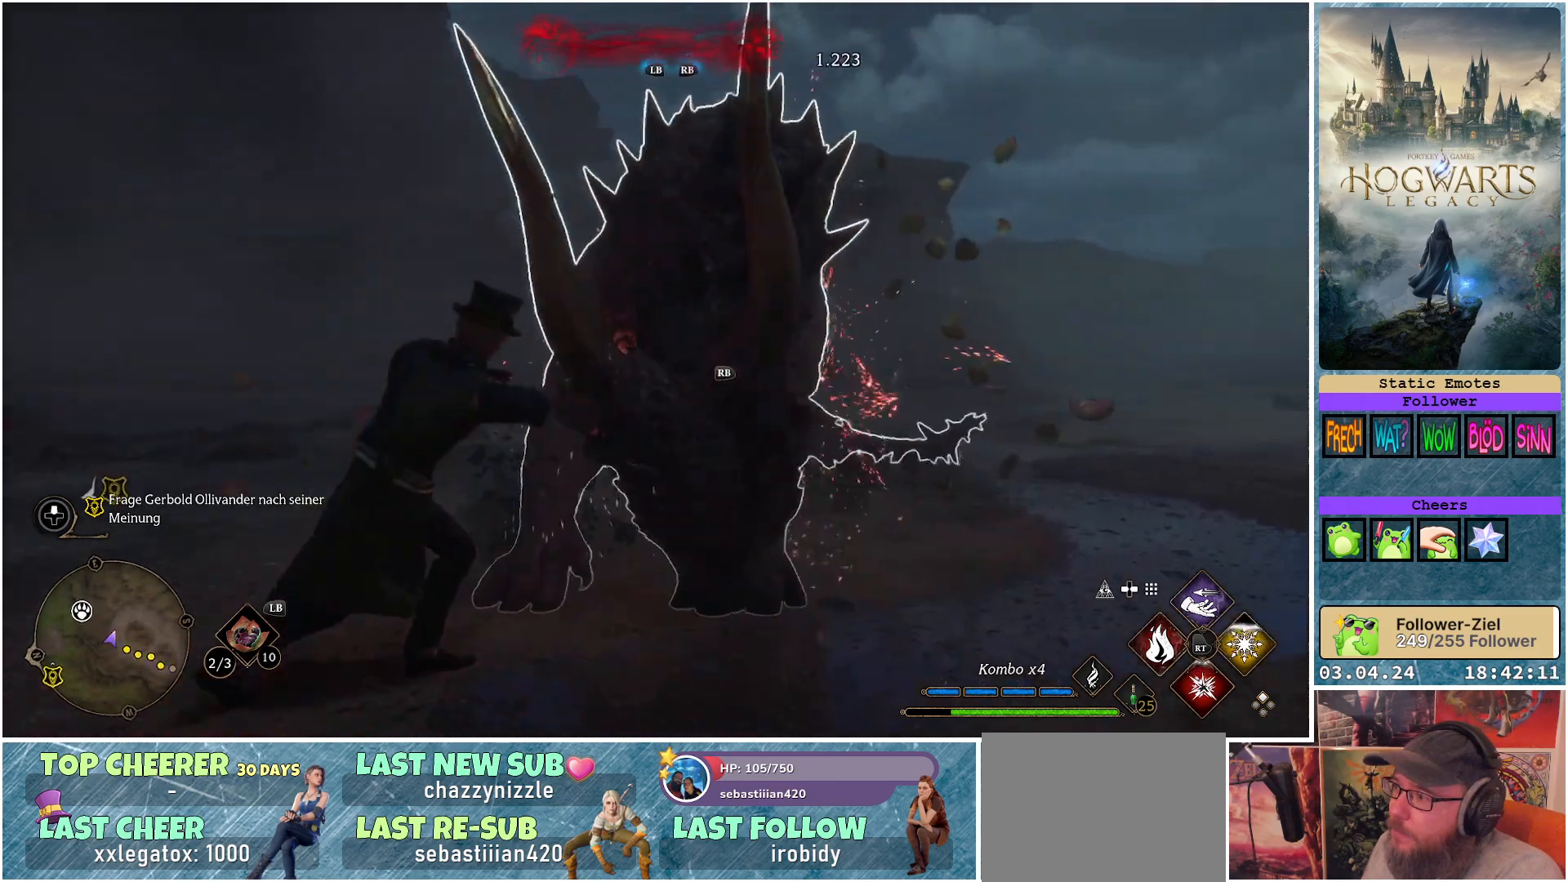
{"buttons": ["B"], "left_stick": "up-left", "right_stick": "center", "events": [[217, "B", "down"], [383, "left_stick", "up-left"]]}
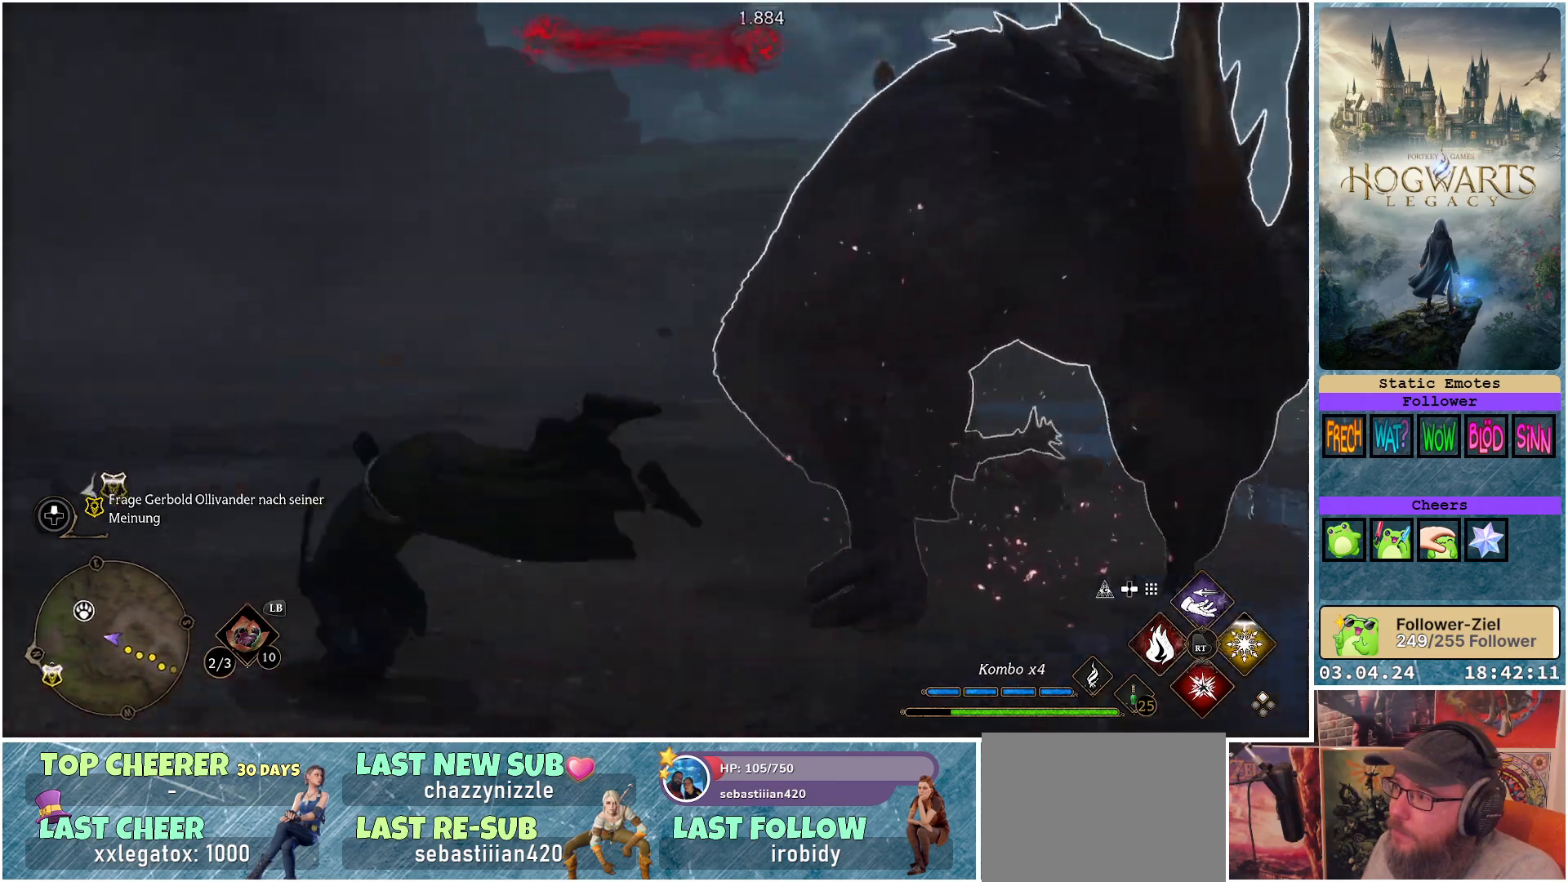
{"buttons": [], "left_stick": "up-right", "right_stick": "right", "events": [[150, "B", "up"], [217, "left_stick", "up"], [350, "right_stick", "right"], [367, "left_stick", "up-right"]]}
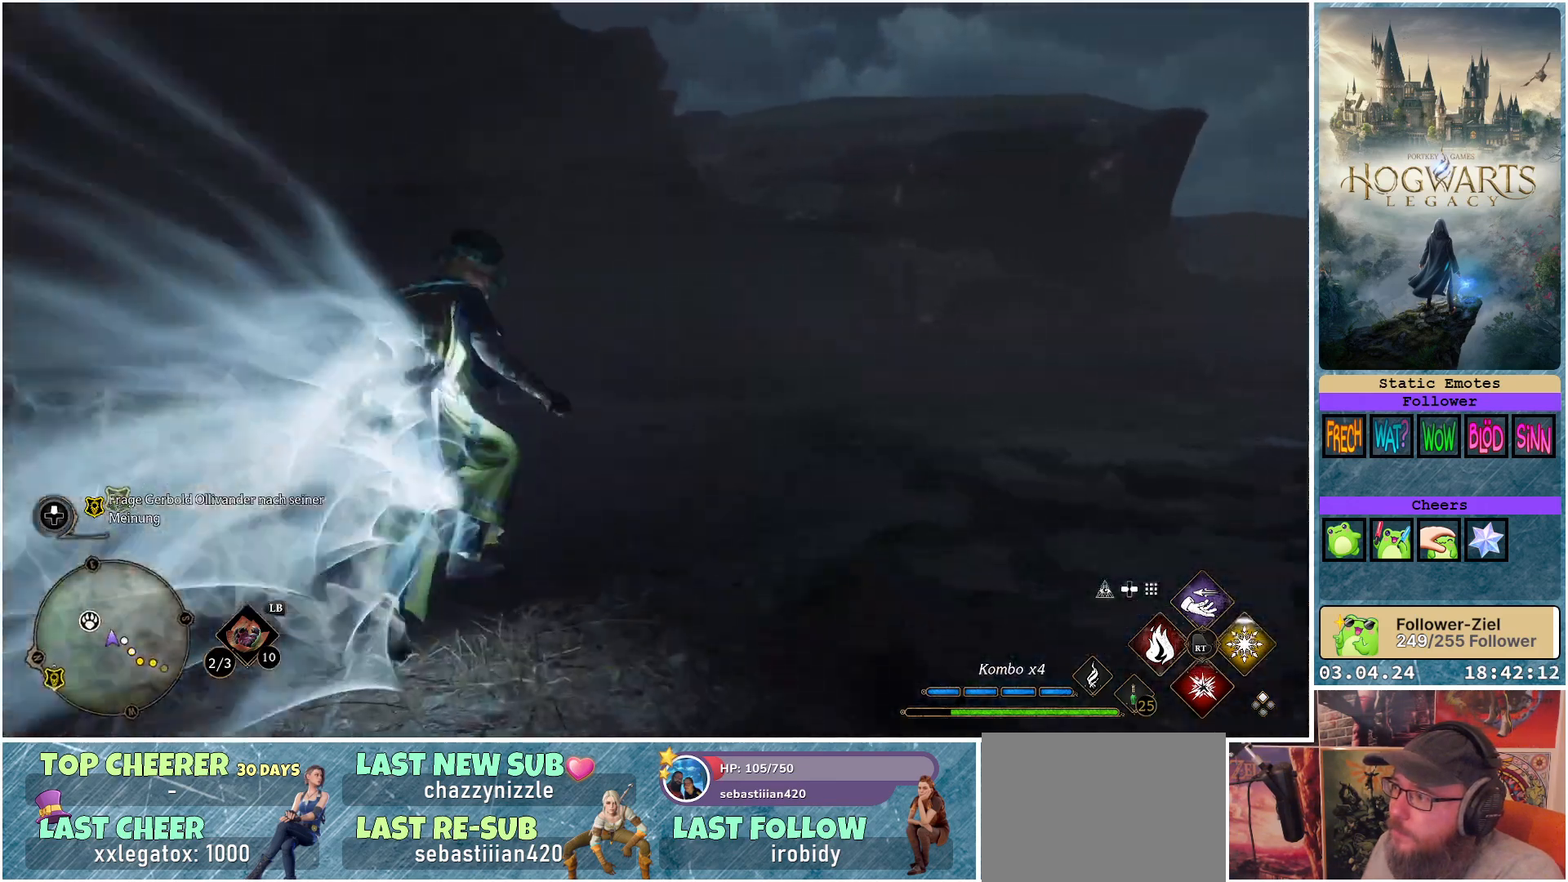
{"buttons": [], "left_stick": "up-left", "right_stick": "right", "events": [[300, "left_stick", "up"], [400, "left_stick", "up-left"]]}
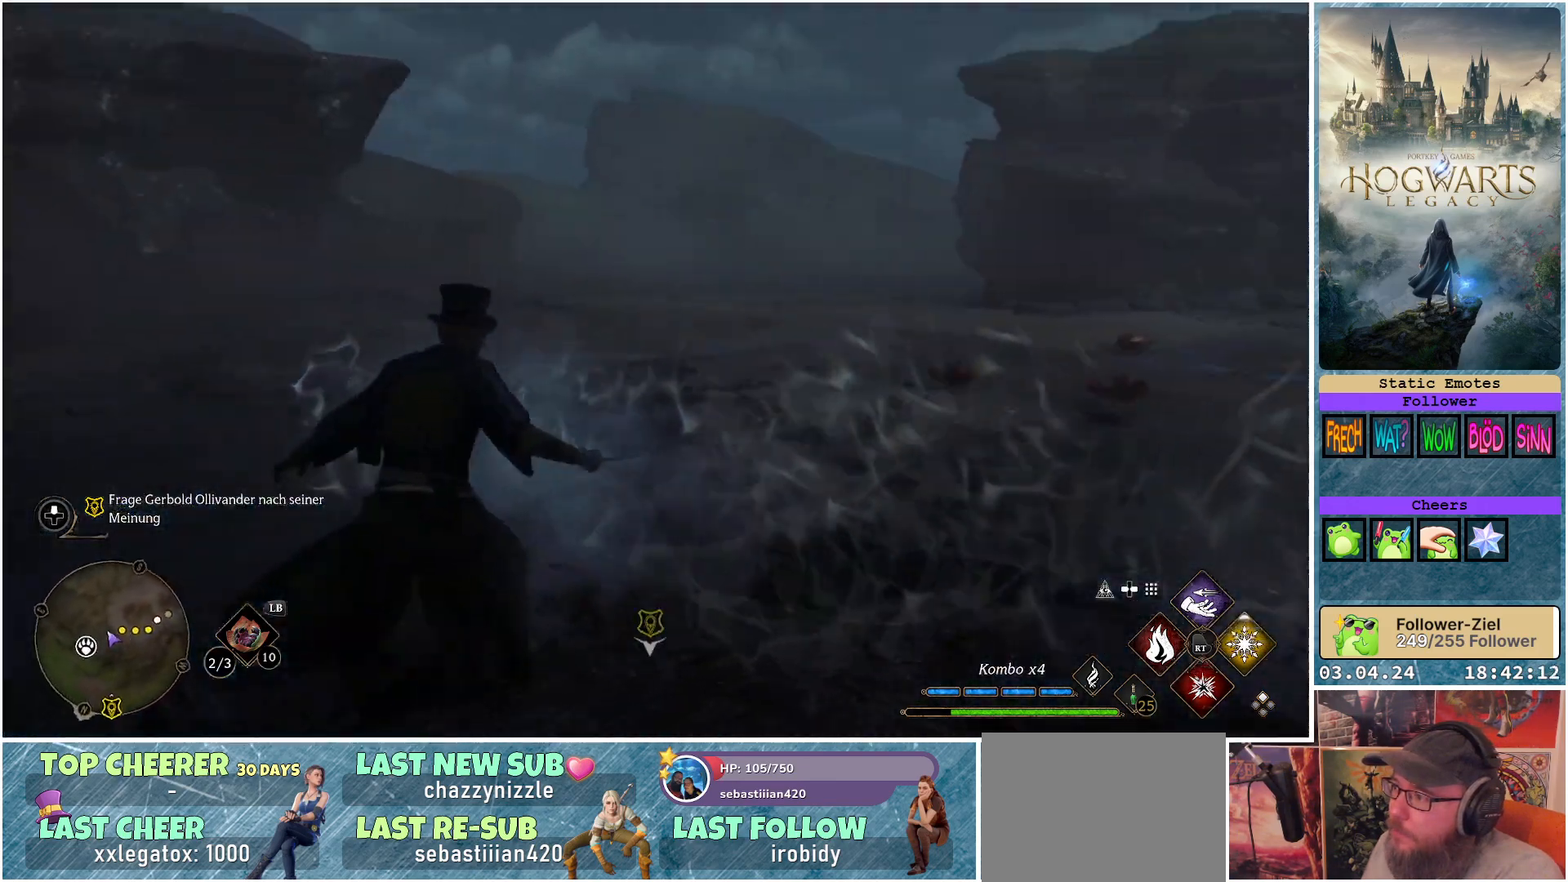
{"buttons": [], "left_stick": "up", "right_stick": "center", "events": [[117, "right_stick", "up-right"], [183, "left_stick", "up"], [317, "right_stick", "right"], [450, "right_stick", "center"]]}
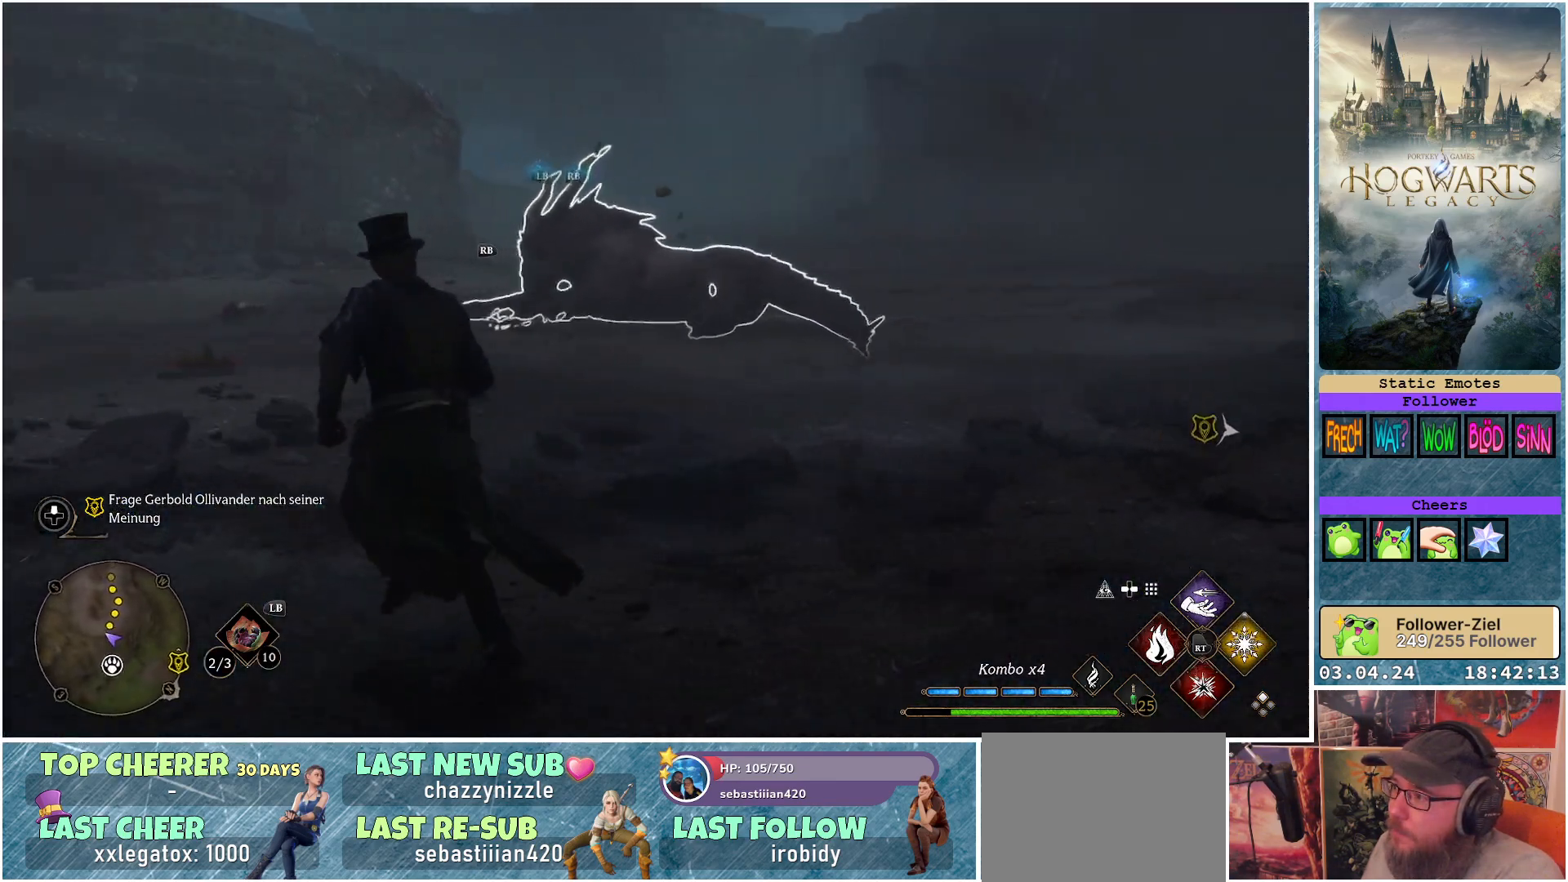
{"buttons": [], "left_stick": "up-left", "right_stick": "center", "events": [[133, "left_stick", "up-left"]]}
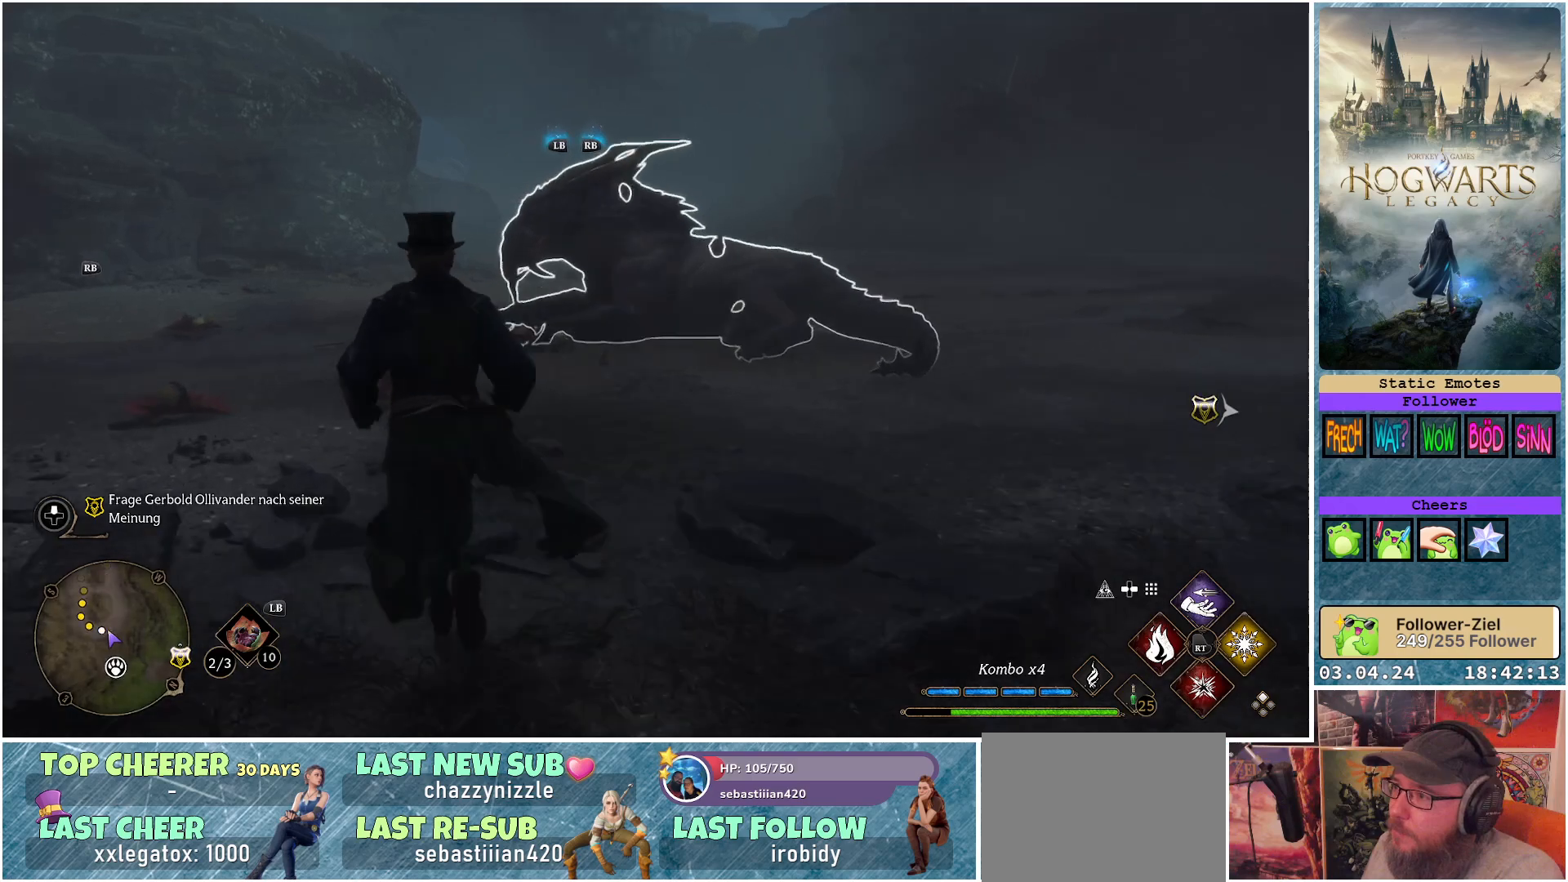
{"buttons": ["R2"], "left_stick": "center", "right_stick": "center", "events": [[217, "left_stick", "center"], [333, "R2", "down"]]}
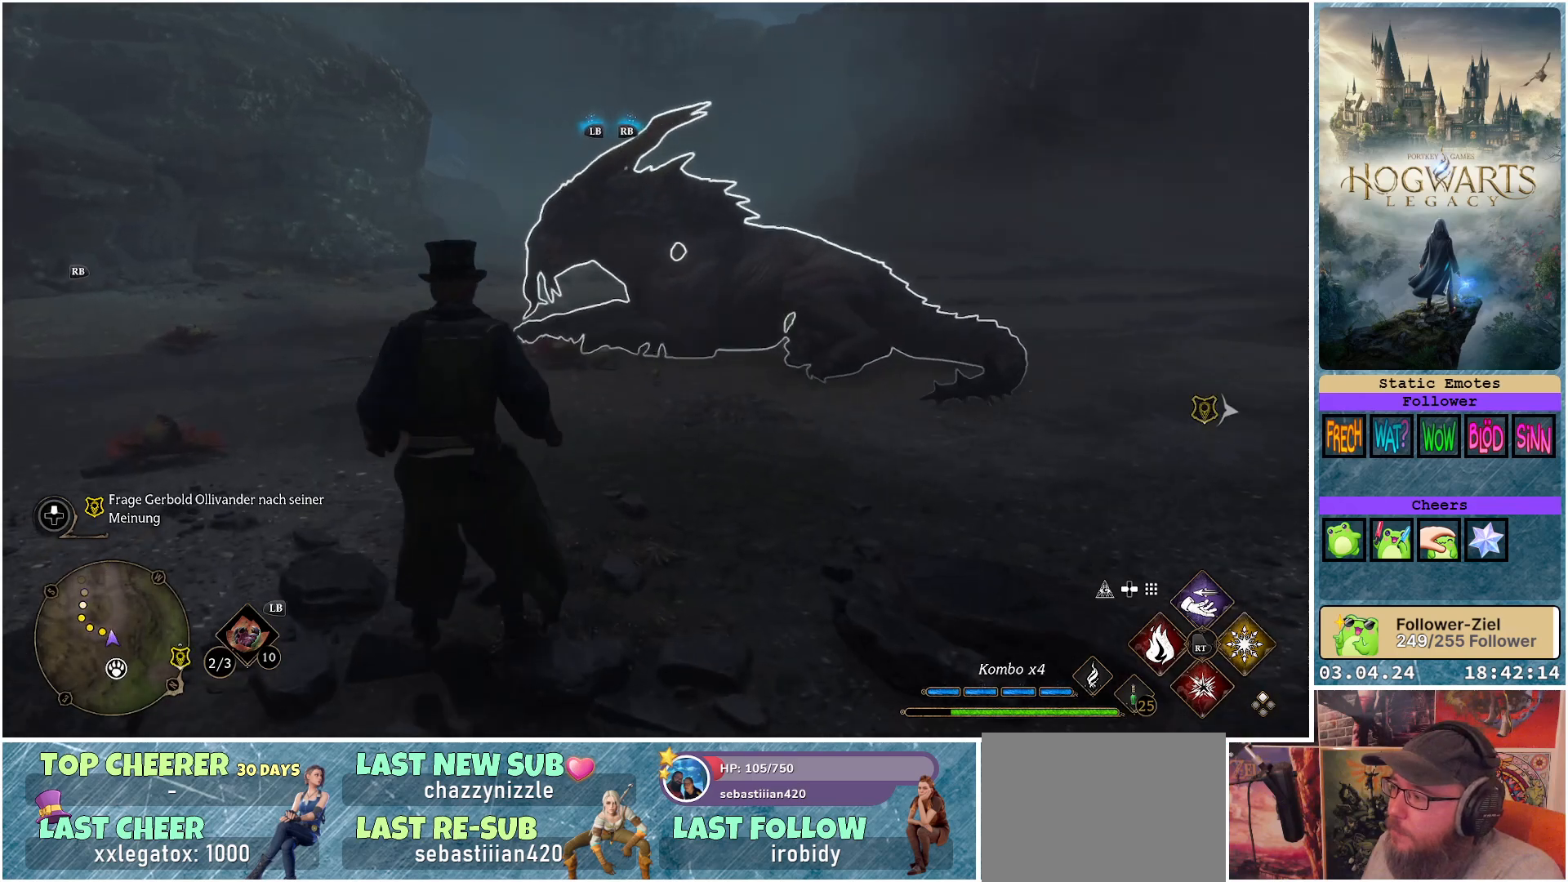
{"buttons": ["R2"], "left_stick": "center", "right_stick": "center", "events": [[183, "DPAD_DOWN", "down"], [283, "DPAD_DOWN", "up"]]}
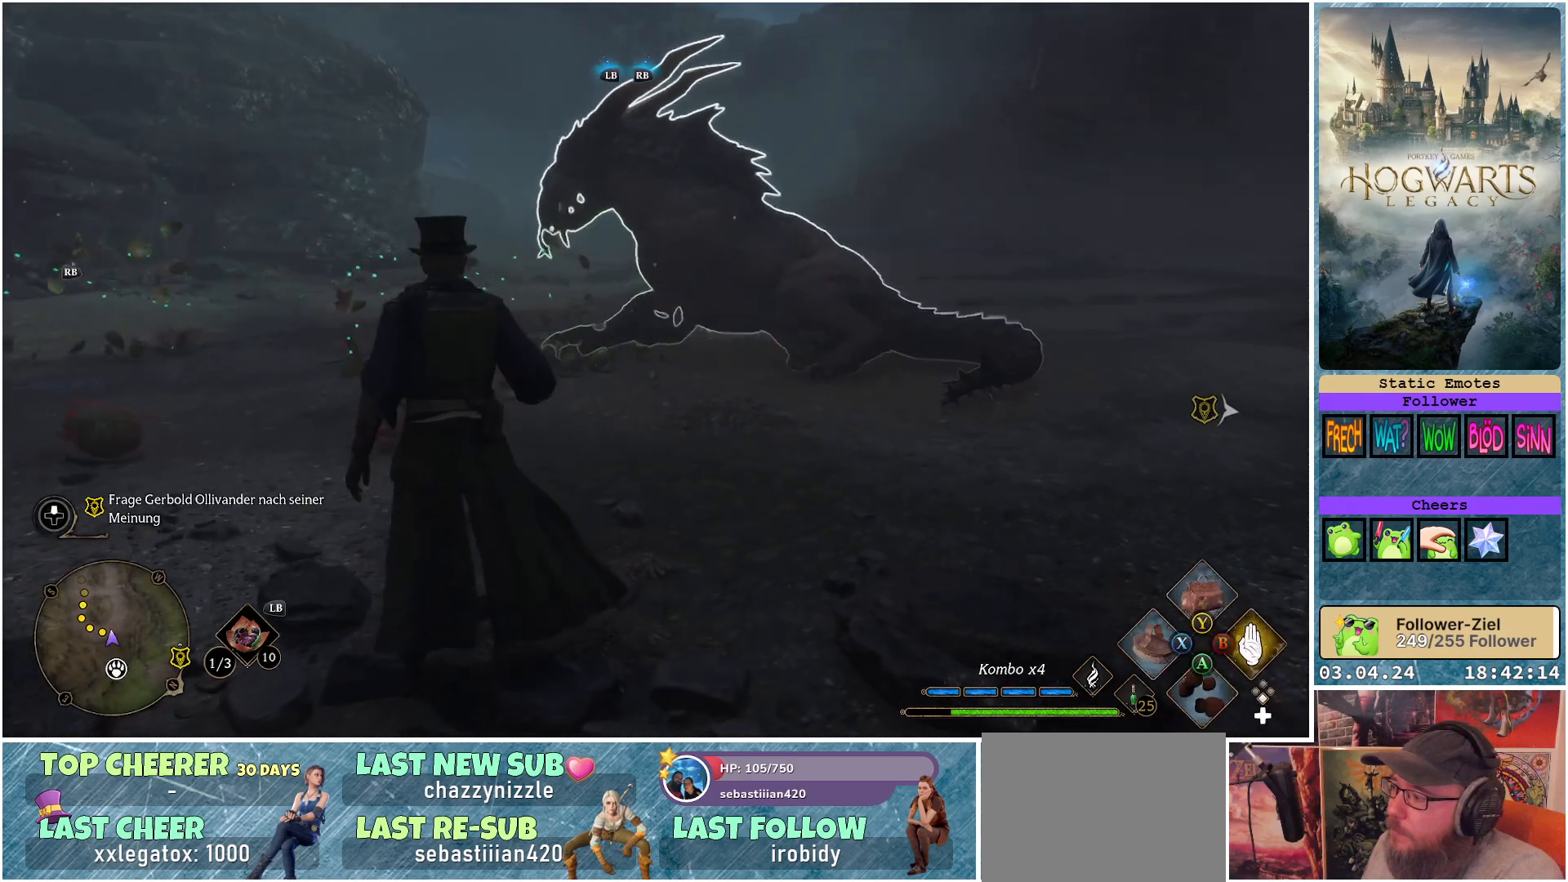
{"buttons": ["R2"], "left_stick": "center", "right_stick": "center", "events": []}
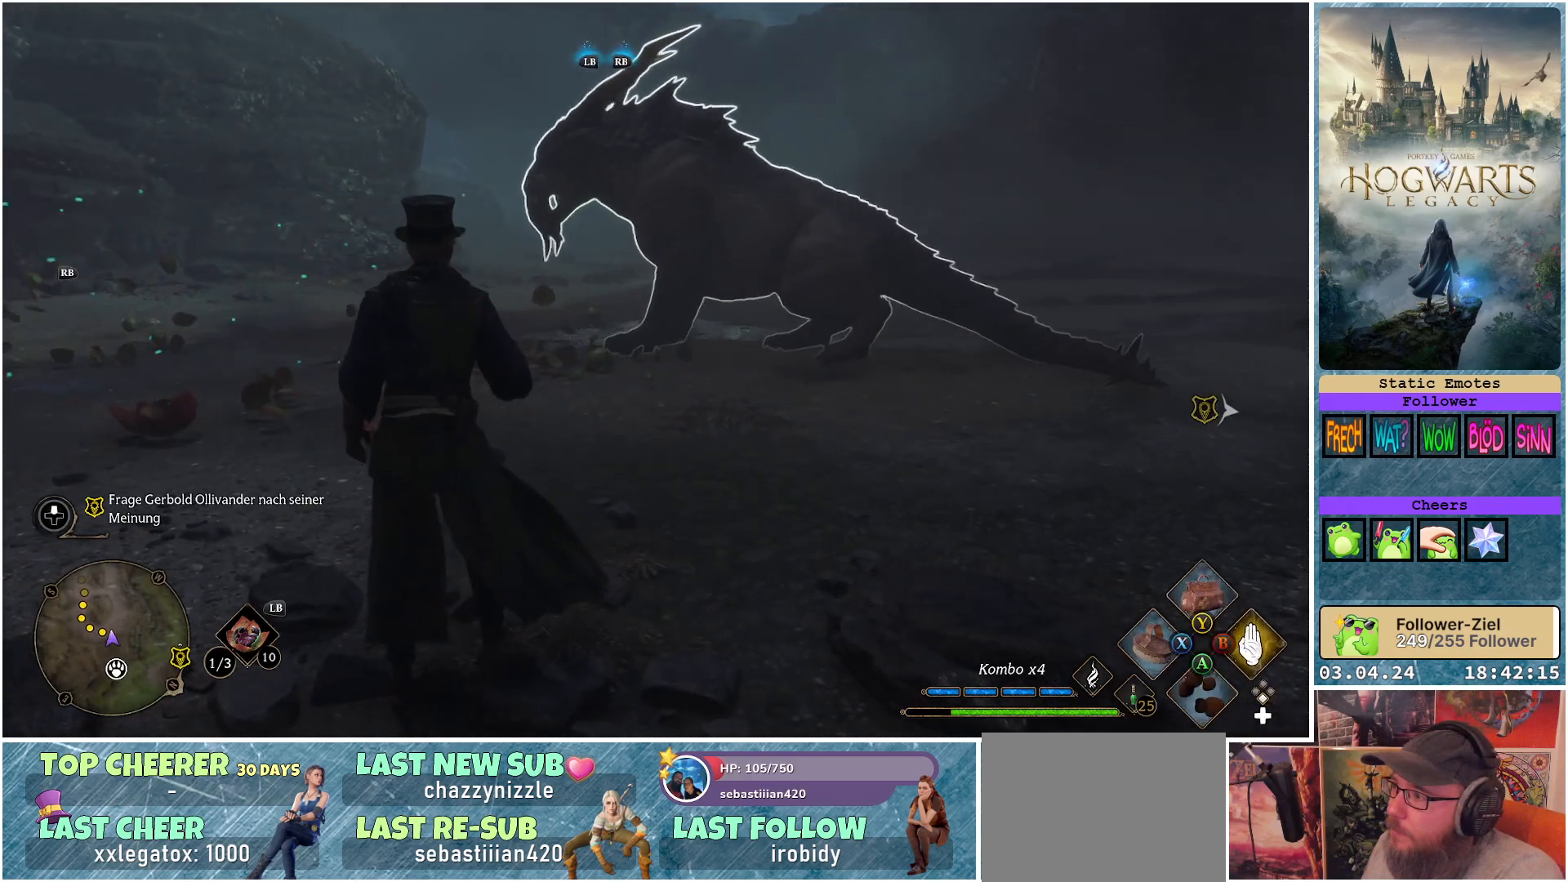
{"buttons": ["R2"], "left_stick": "center", "right_stick": "center", "events": [[67, "A", "down"], [150, "A", "up"]]}